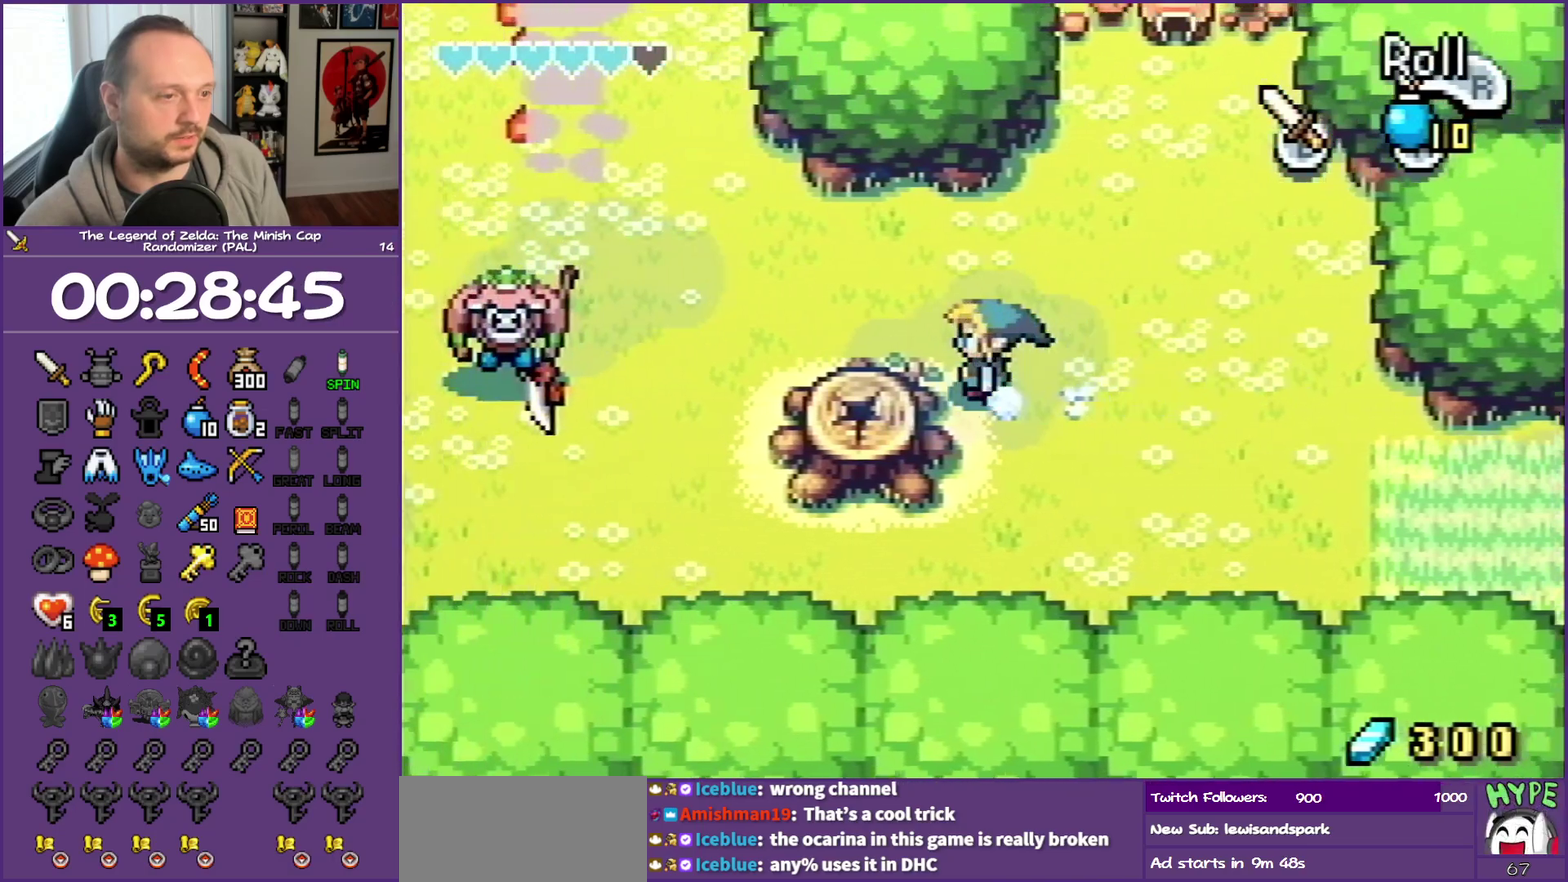
Gameplay with a controller (Nintendo layout); each line is a JSON object with the inputs held at the frame after it. "events" lists button and stick changes between this image and that frame as [ms after this image, input, new state], when the widget could be followed in between. Not read: L3 R3.
{"buttons": ["R1", "DPAD_UP", "DPAD_LEFT"], "events": [[333, "R1", "down"]]}
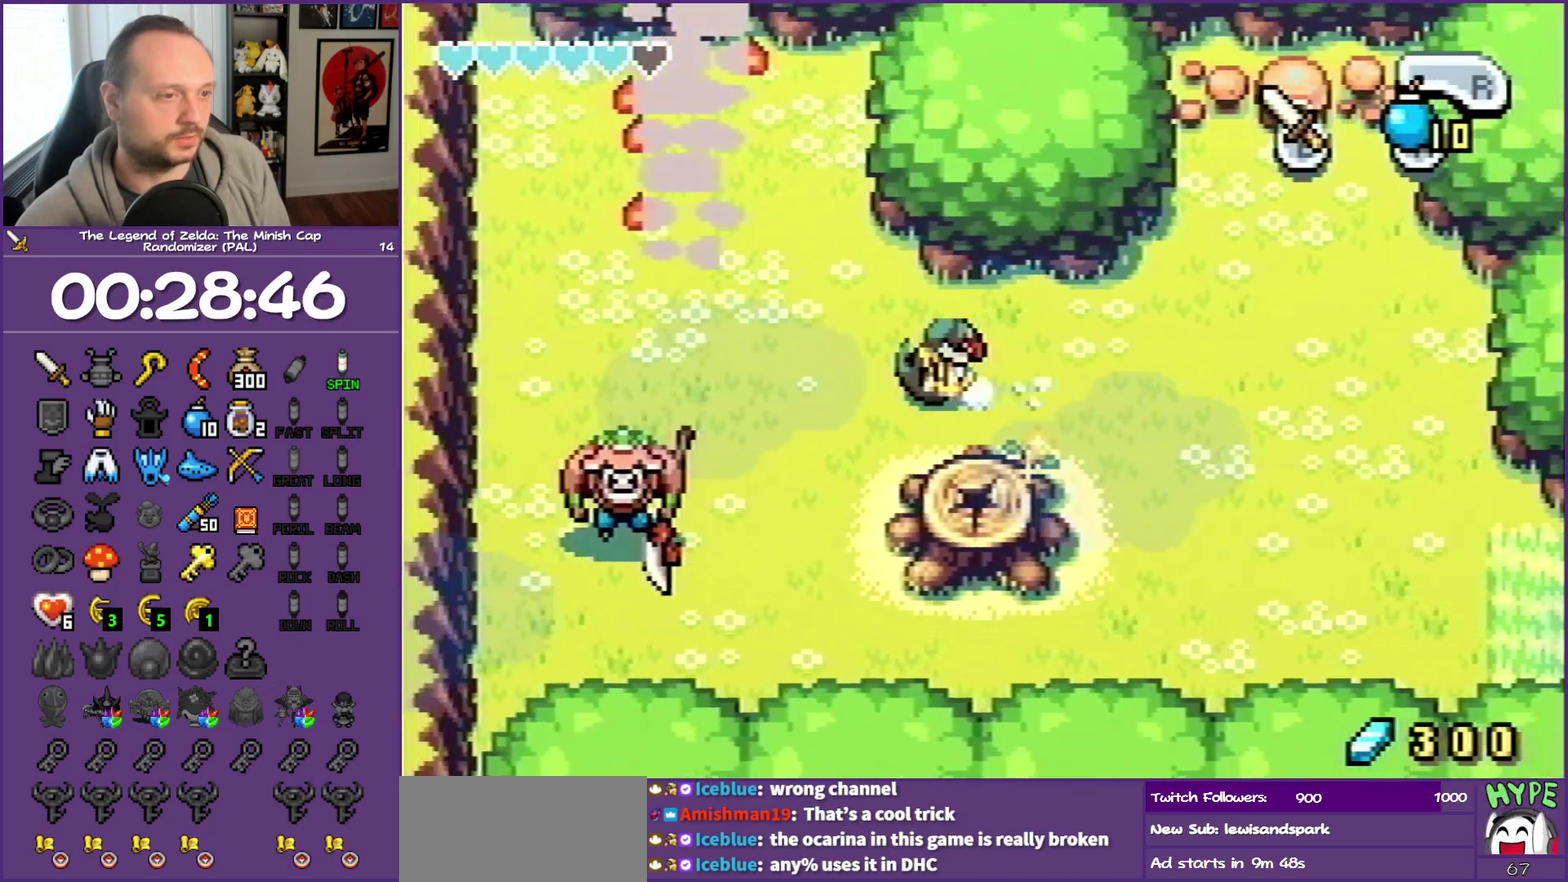
{"buttons": ["DPAD_UP"], "events": [[33, "R1", "up"], [350, "DPAD_LEFT", "up"]]}
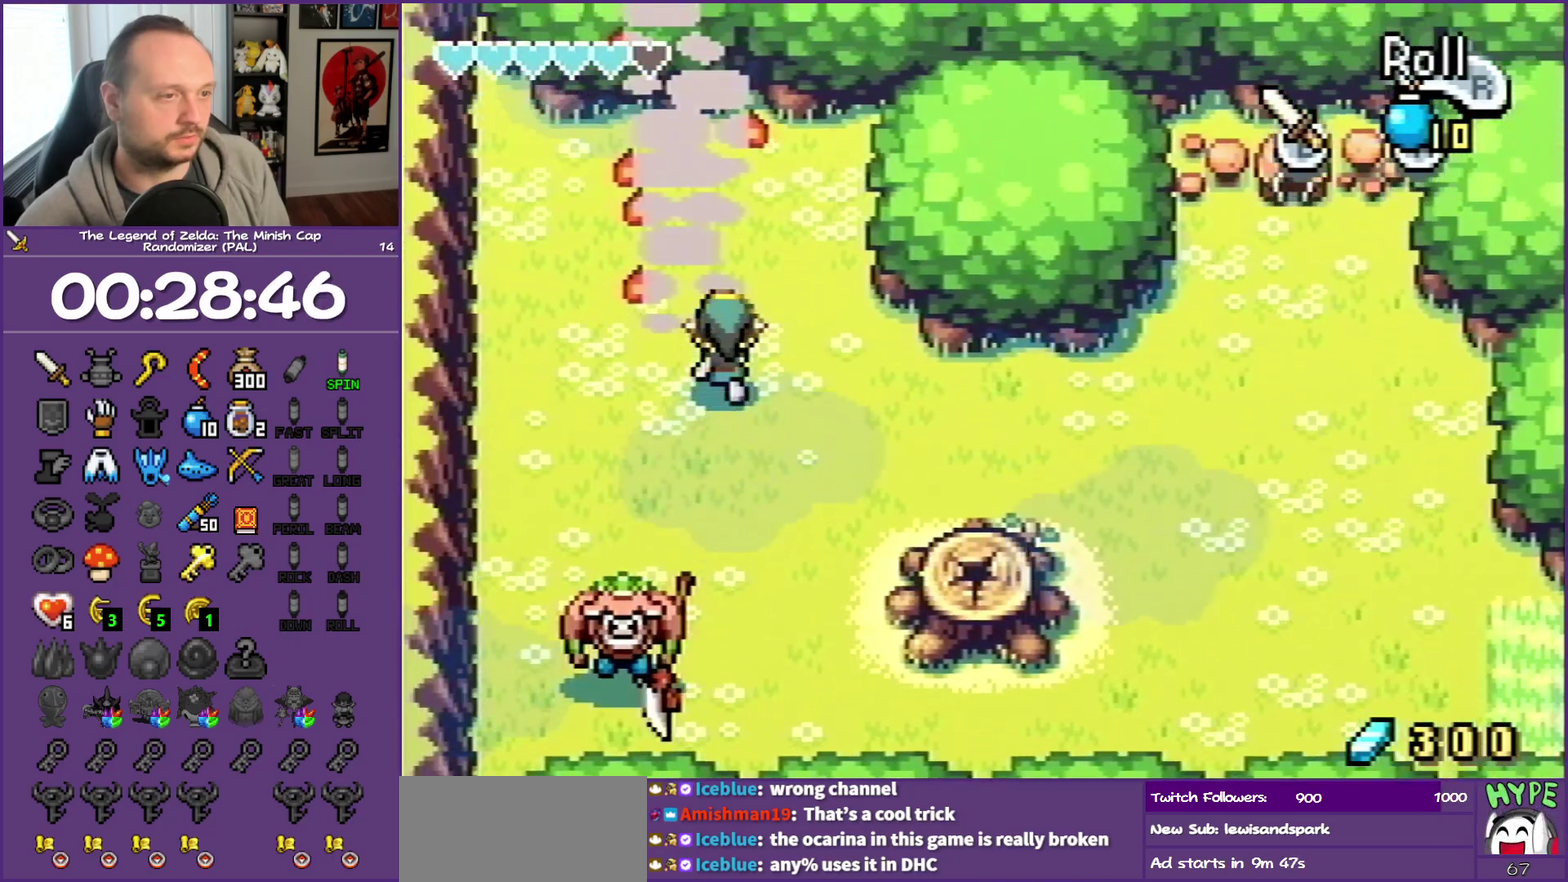
{"buttons": ["DPAD_UP"], "events": []}
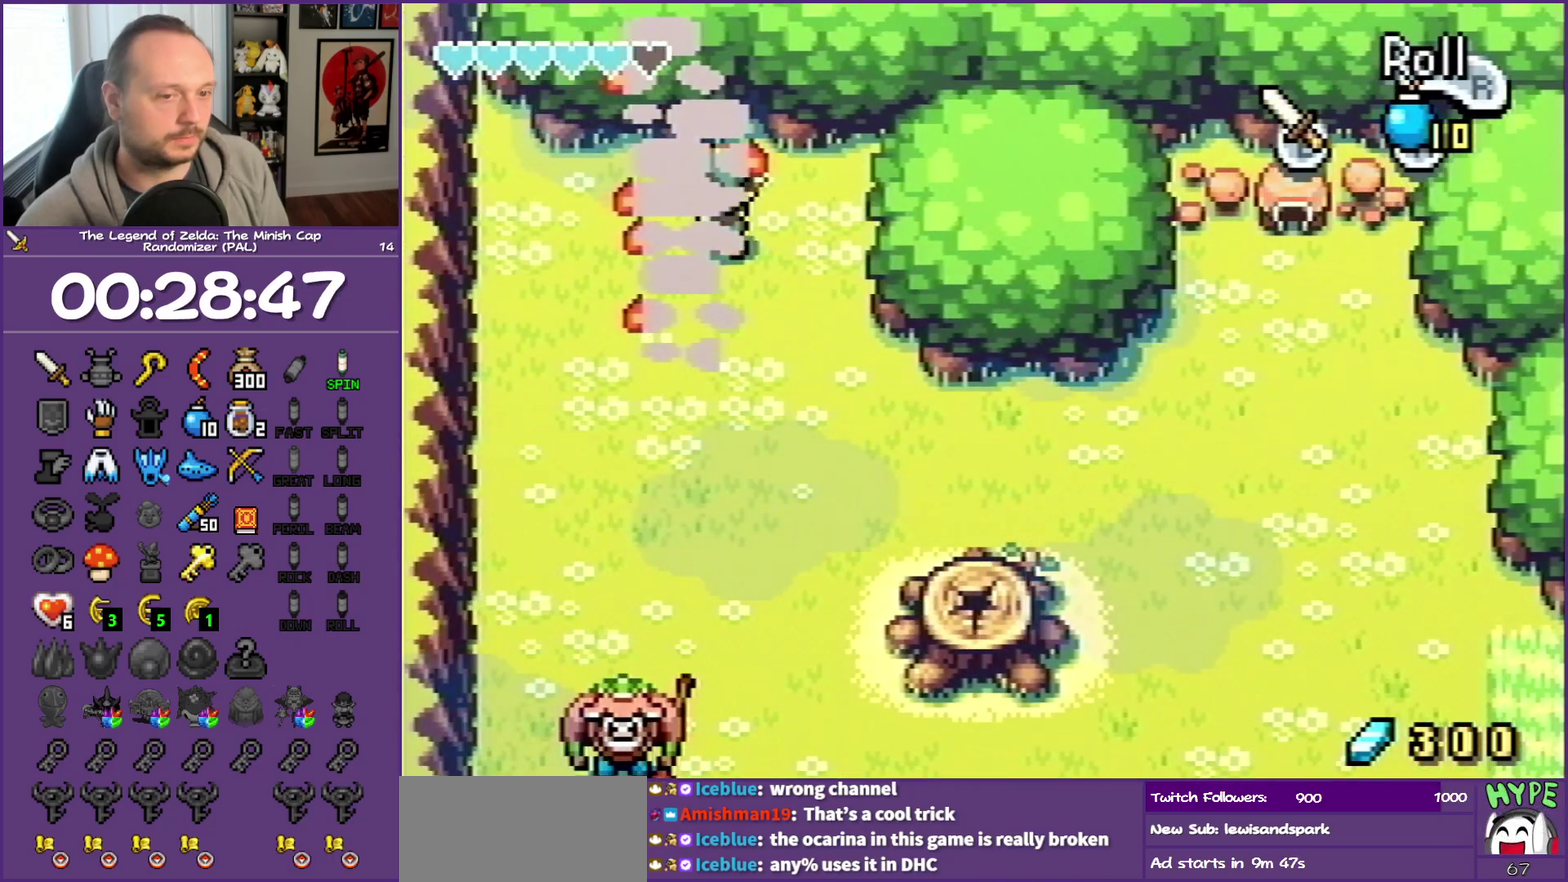
{"buttons": ["DPAD_UP"], "events": [[83, "DPAD_LEFT", "down"], [300, "DPAD_LEFT", "up"]]}
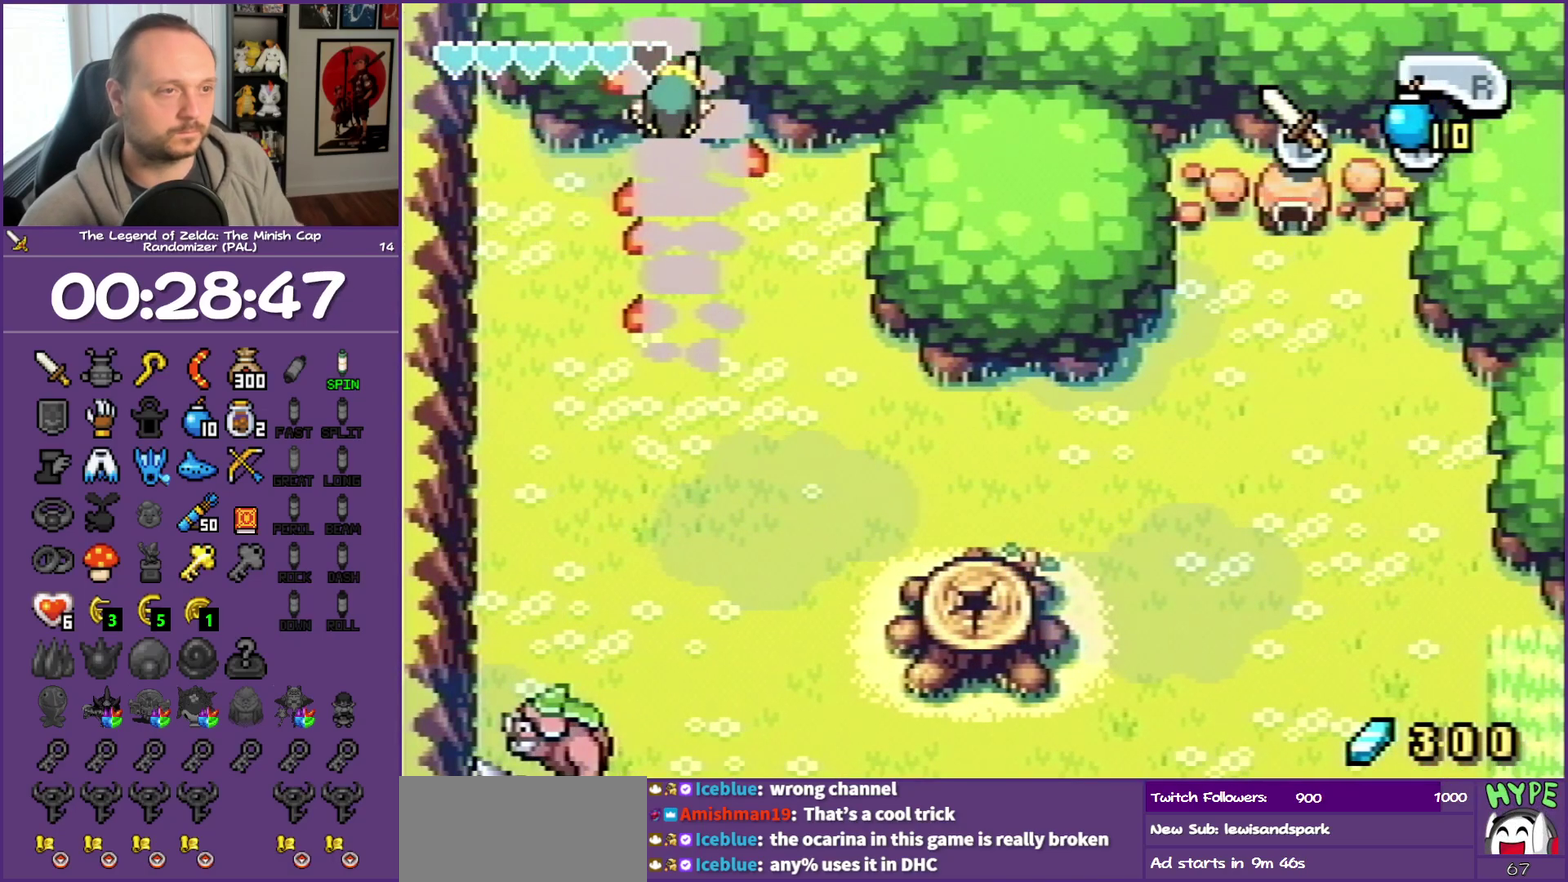
{"buttons": ["DPAD_UP"], "events": []}
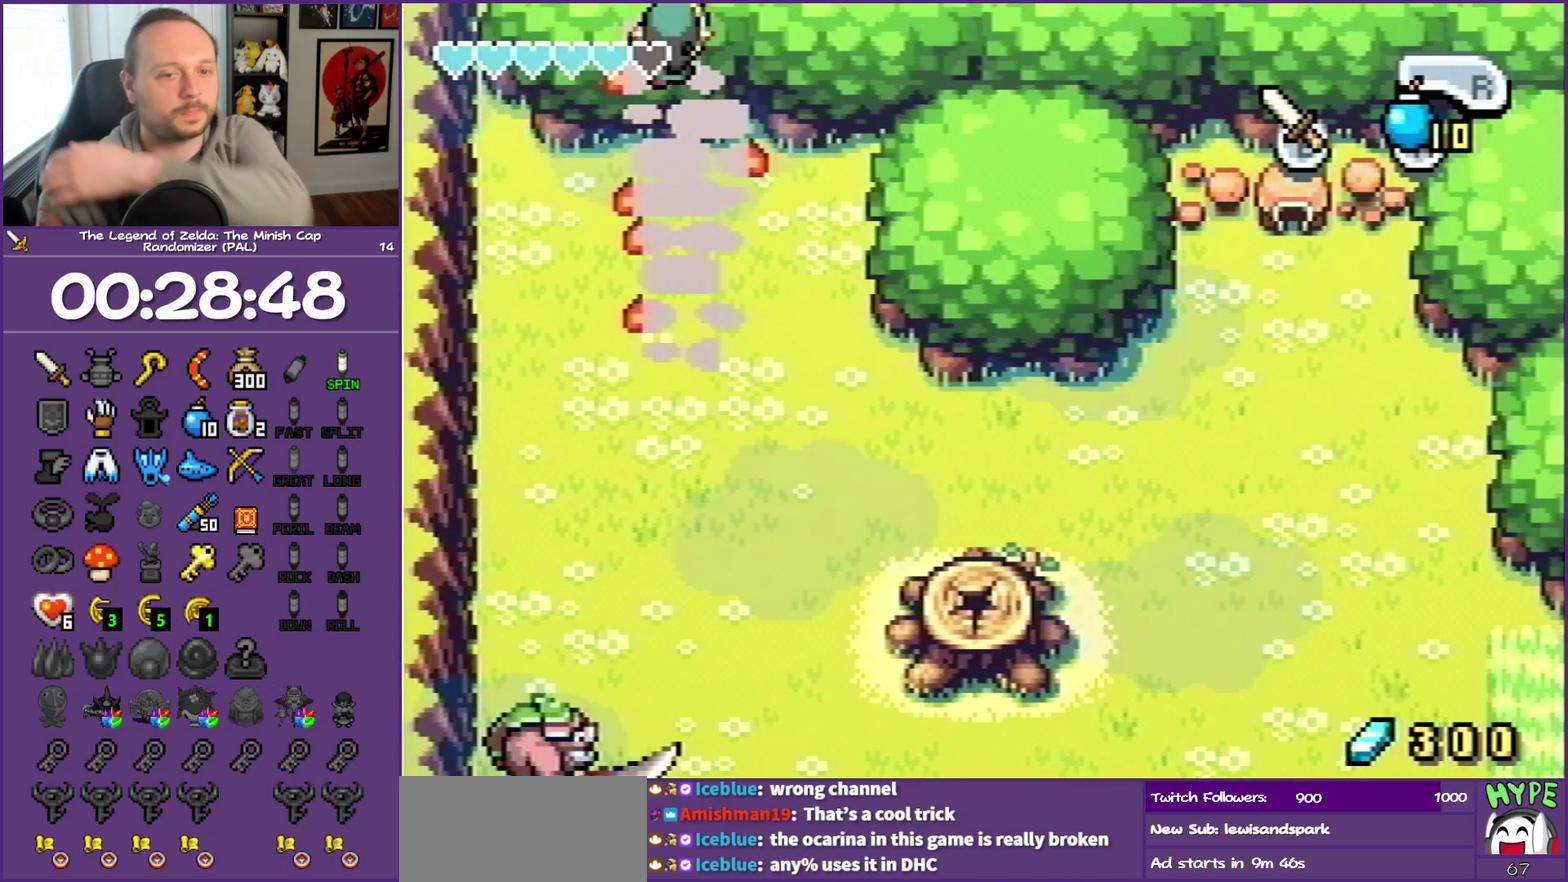
{"buttons": ["DPAD_UP"], "events": []}
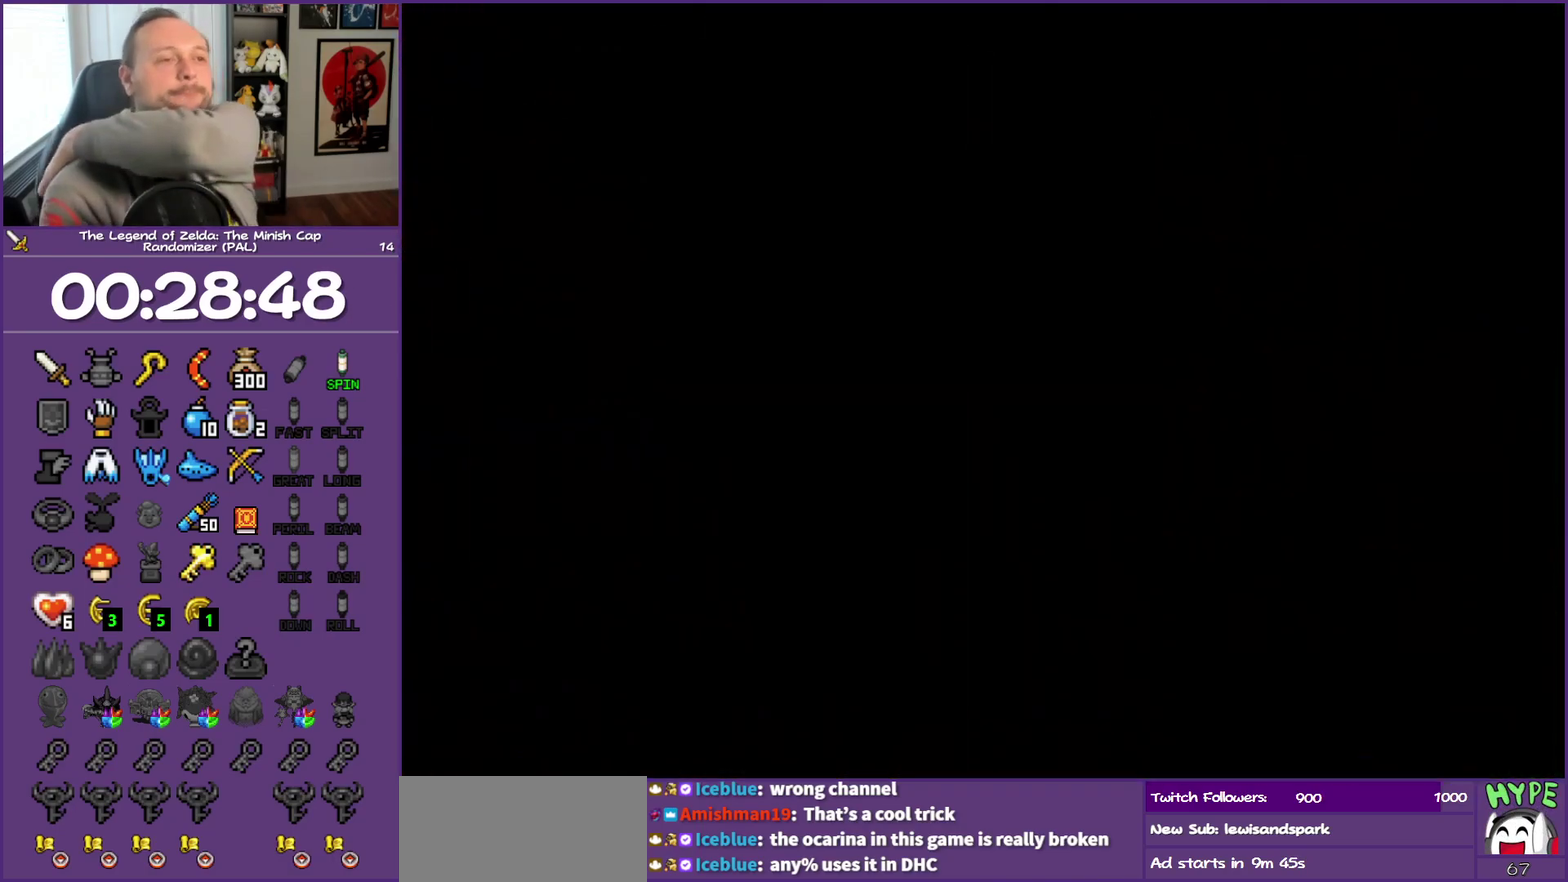
{"buttons": ["DPAD_UP"], "events": []}
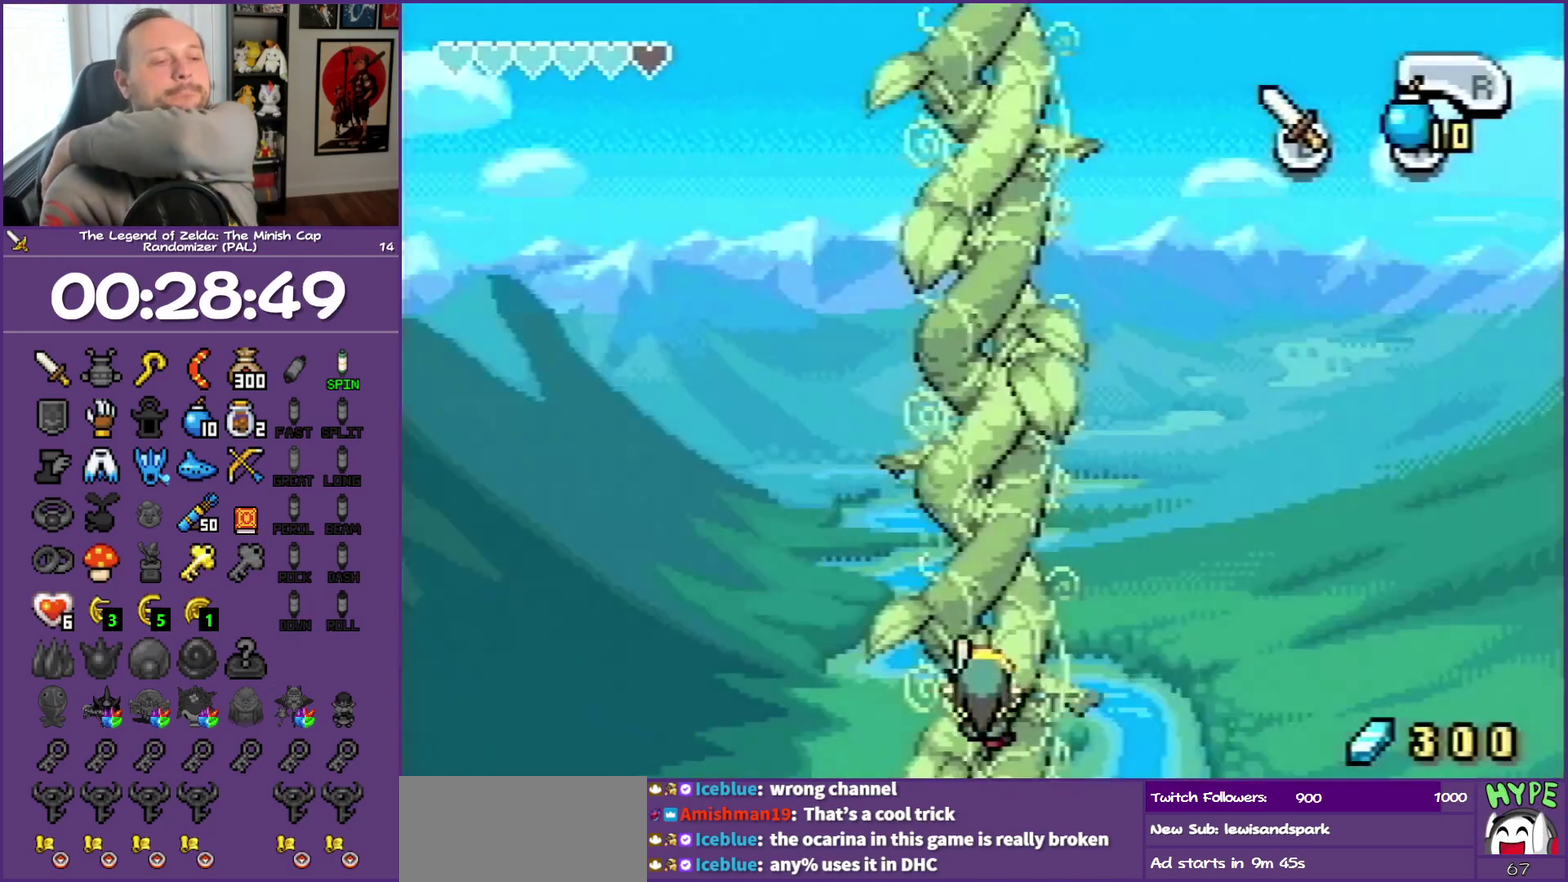
{"buttons": ["DPAD_UP"], "events": []}
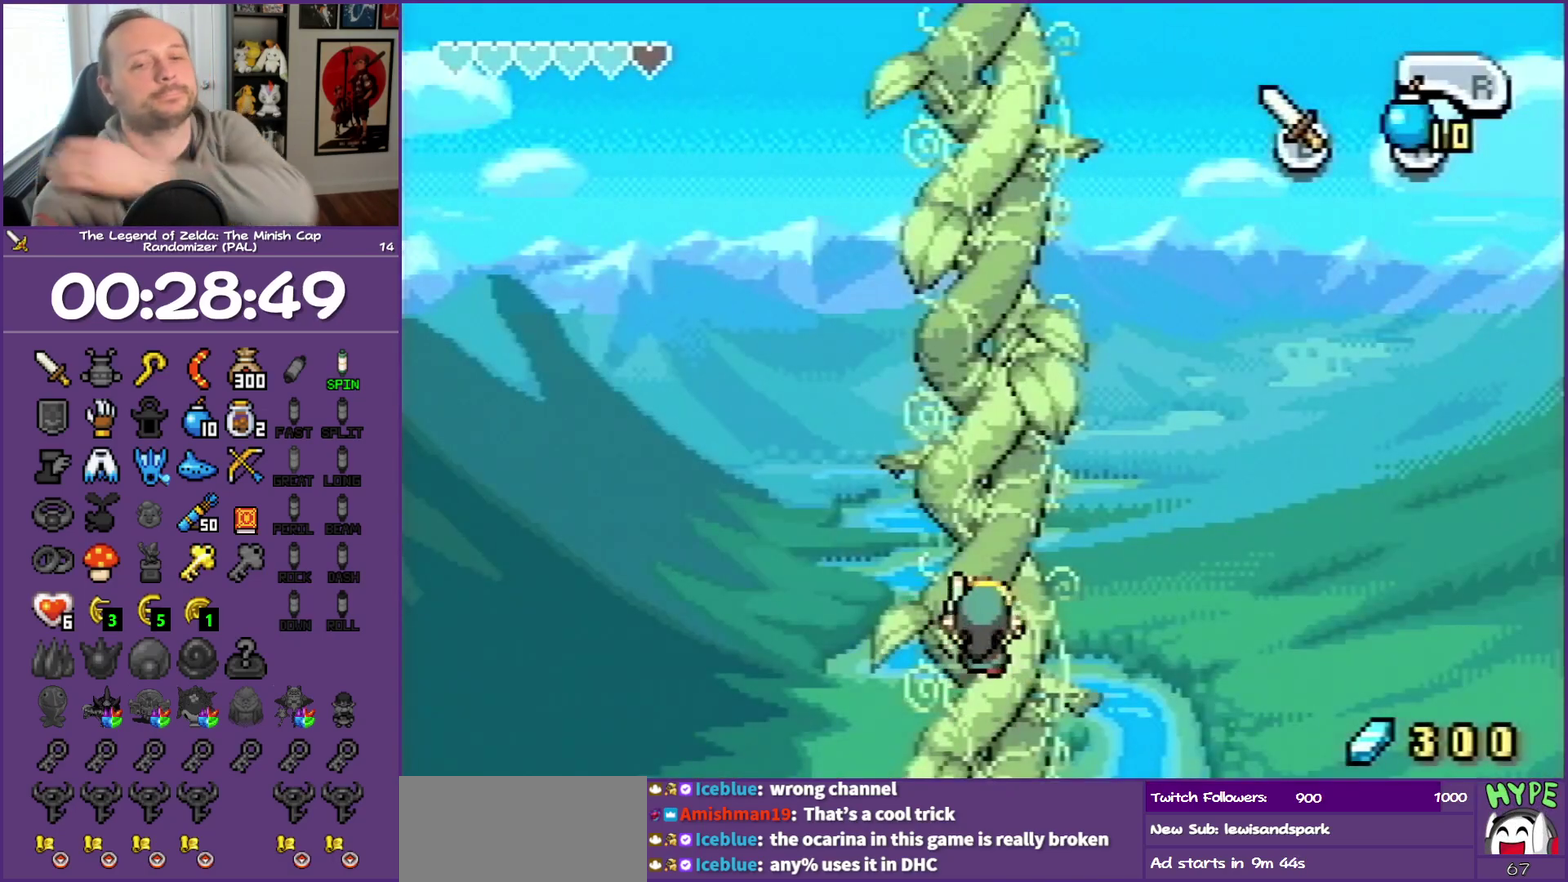
{"buttons": ["DPAD_UP"], "events": []}
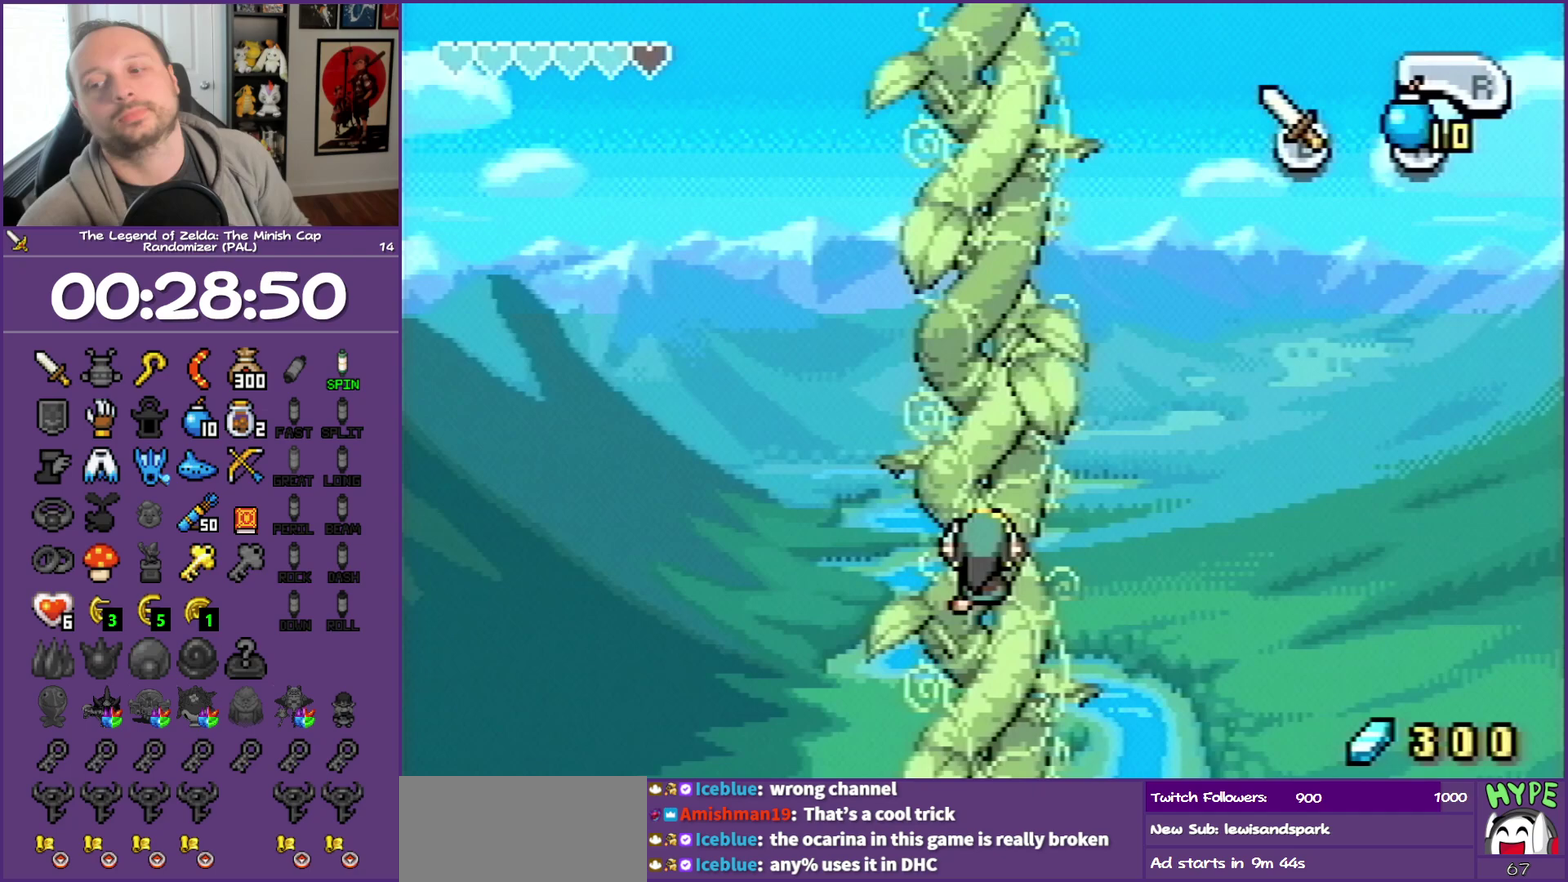
{"buttons": ["DPAD_UP"], "events": []}
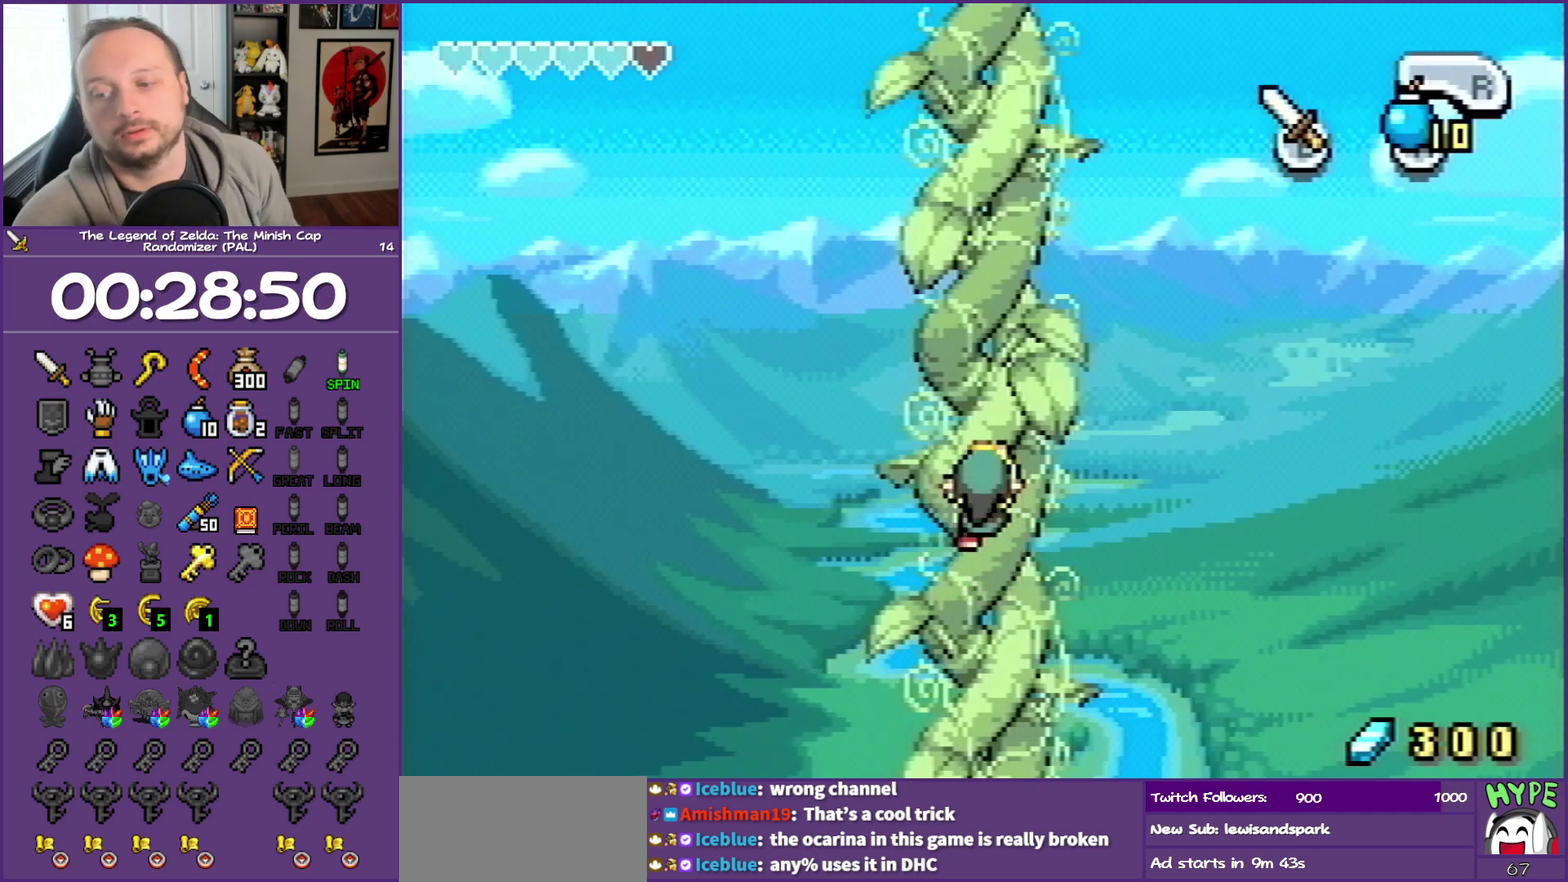
{"buttons": ["DPAD_UP"], "events": []}
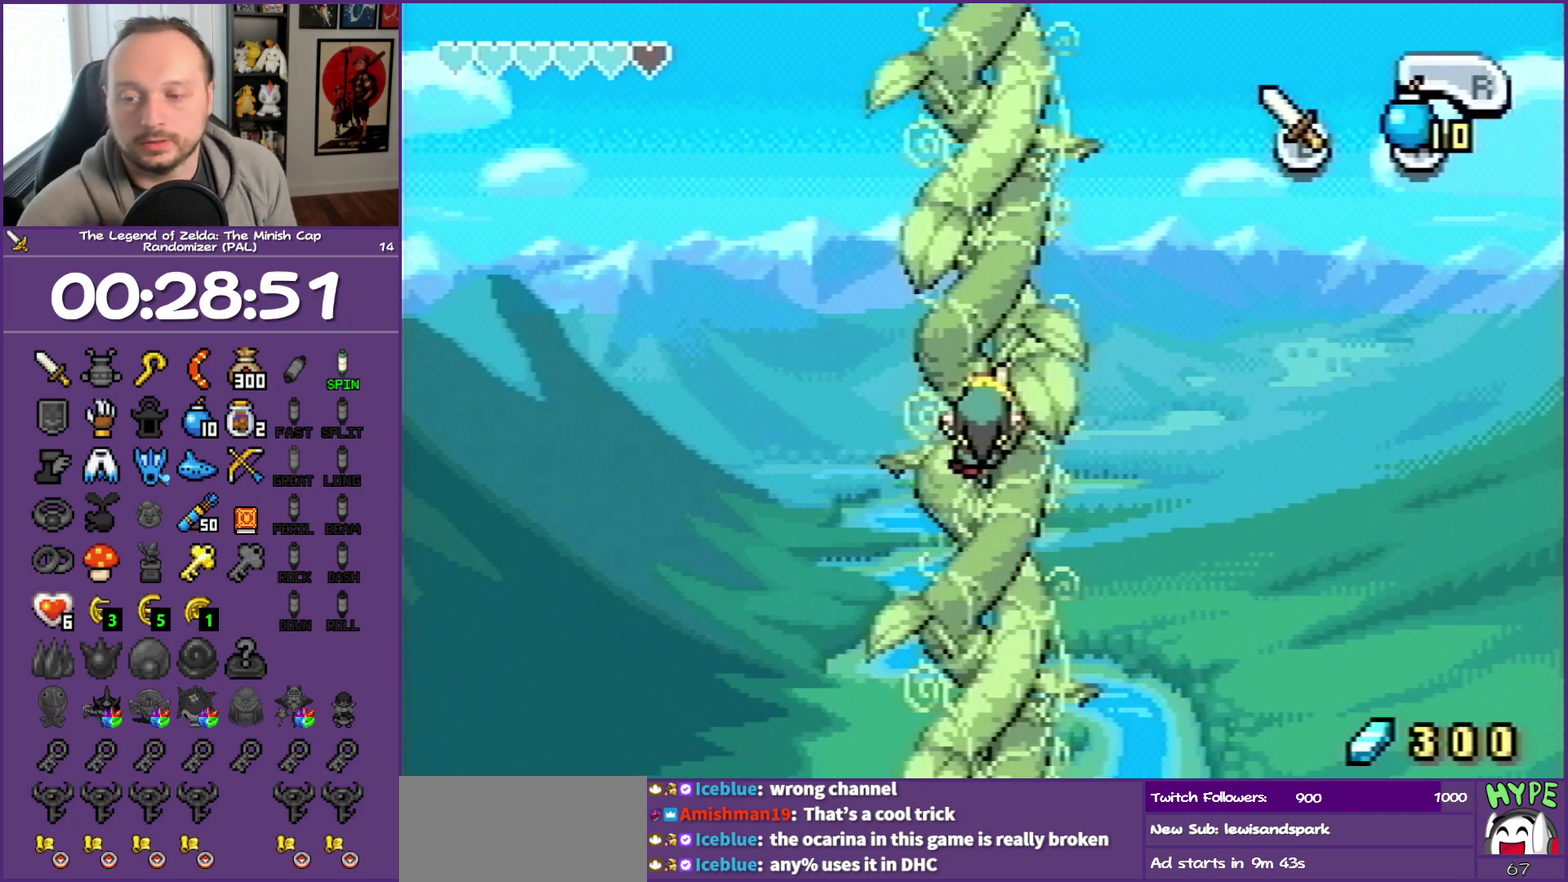
{"buttons": ["DPAD_UP"], "events": []}
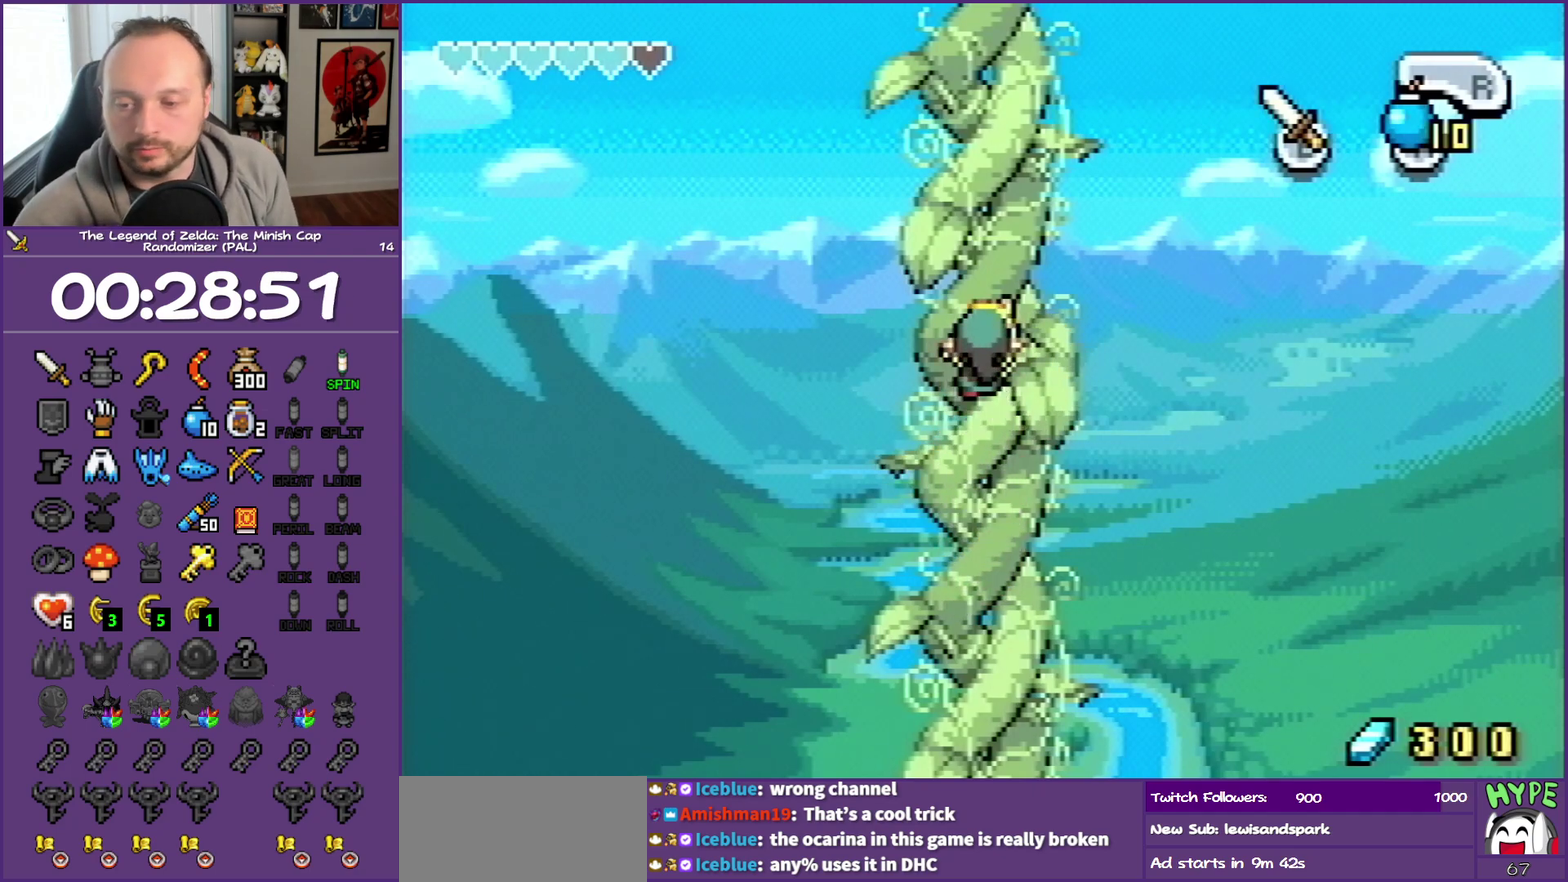
{"buttons": ["DPAD_UP"], "events": []}
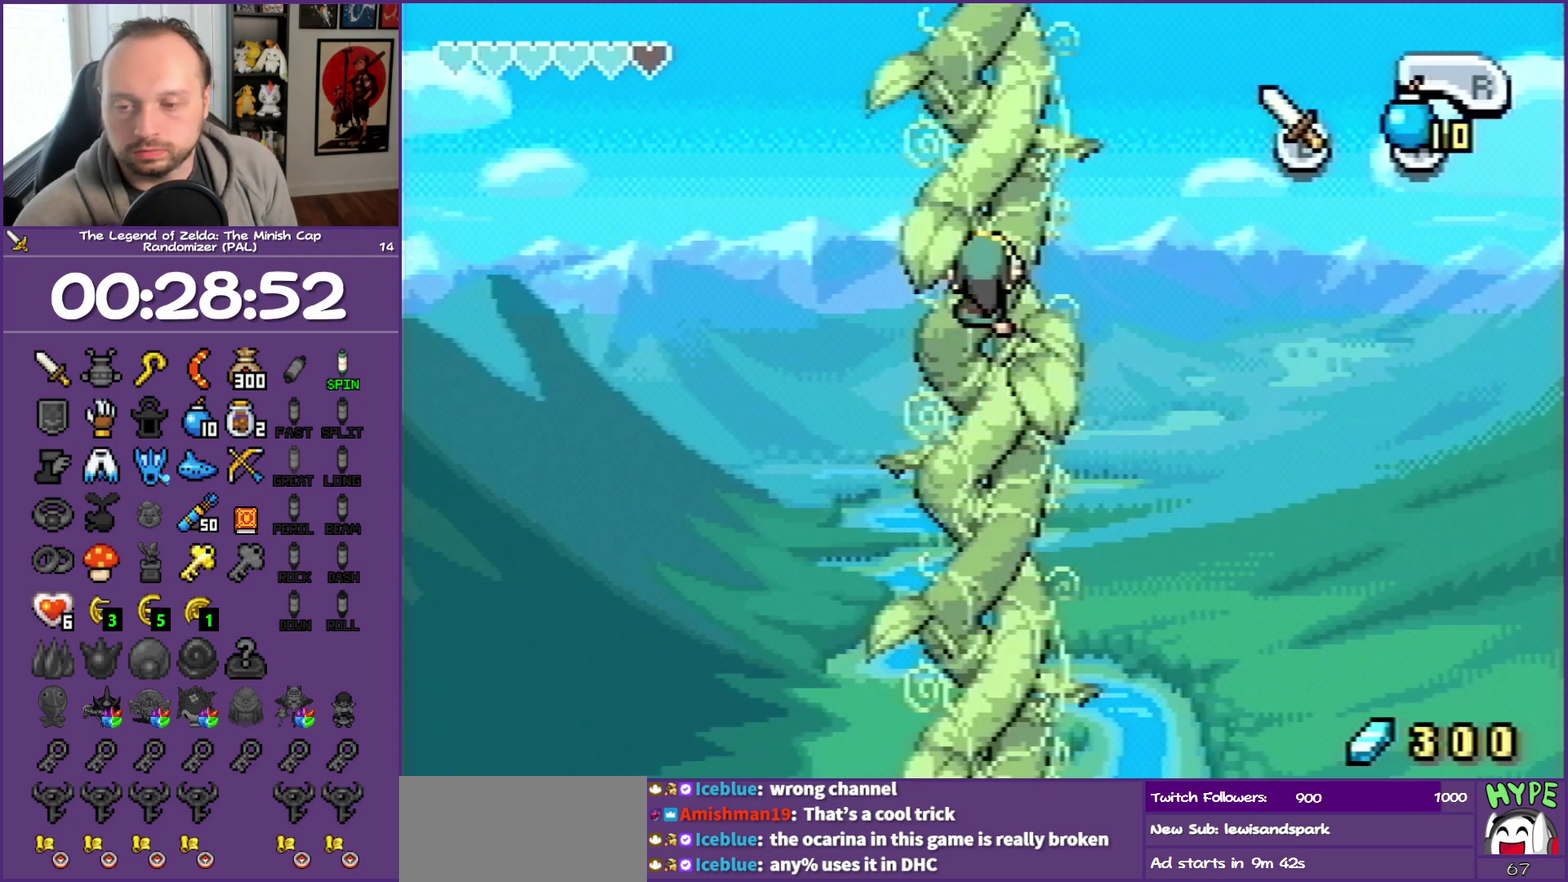
{"buttons": ["DPAD_UP"], "events": []}
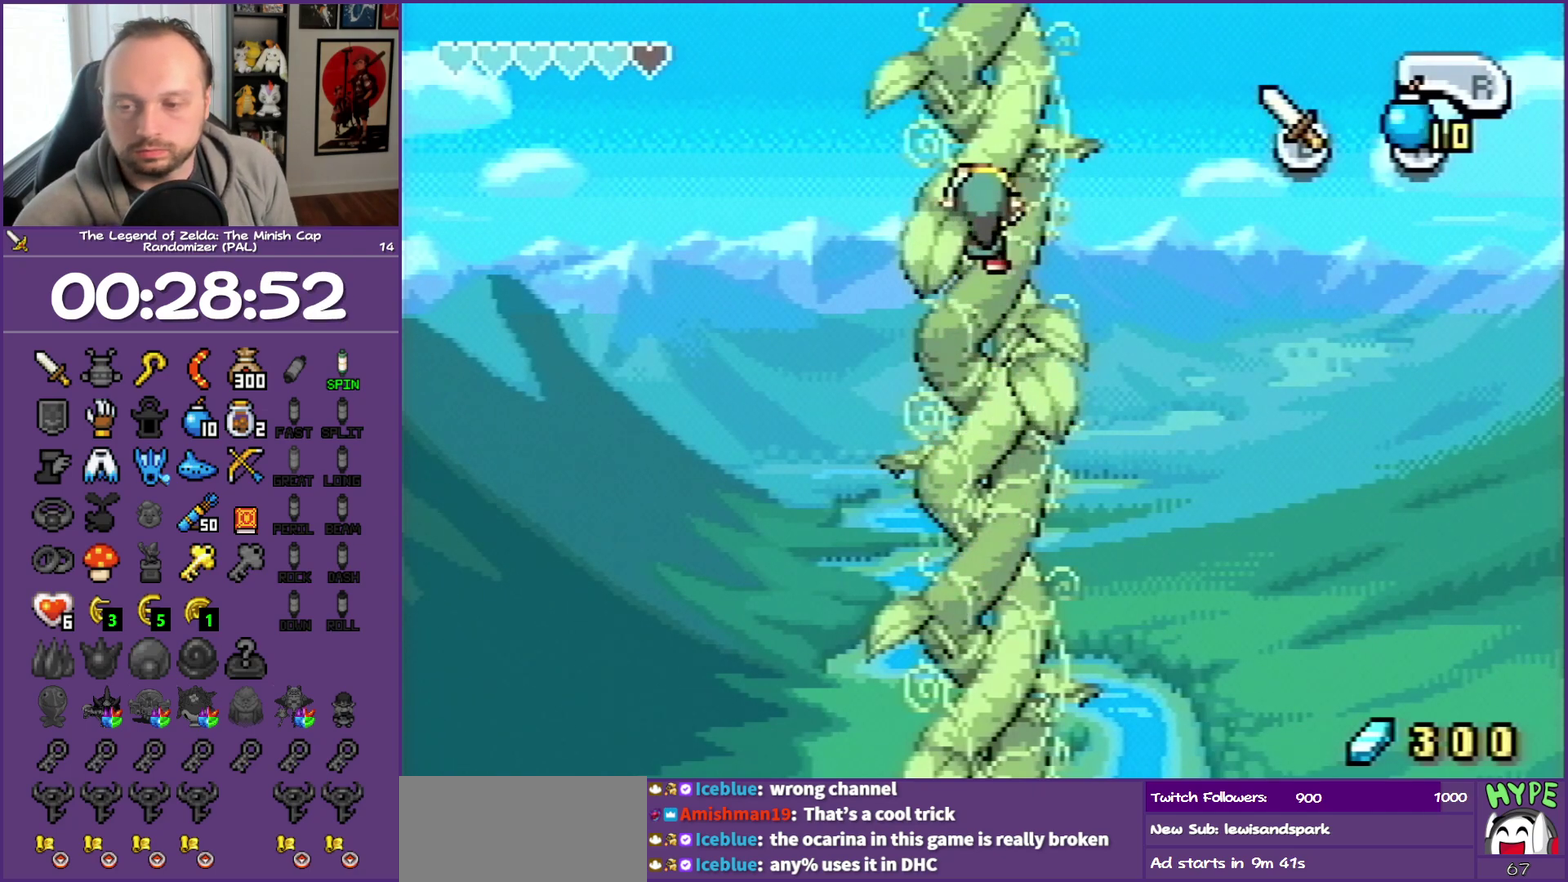
{"buttons": ["DPAD_UP"], "events": []}
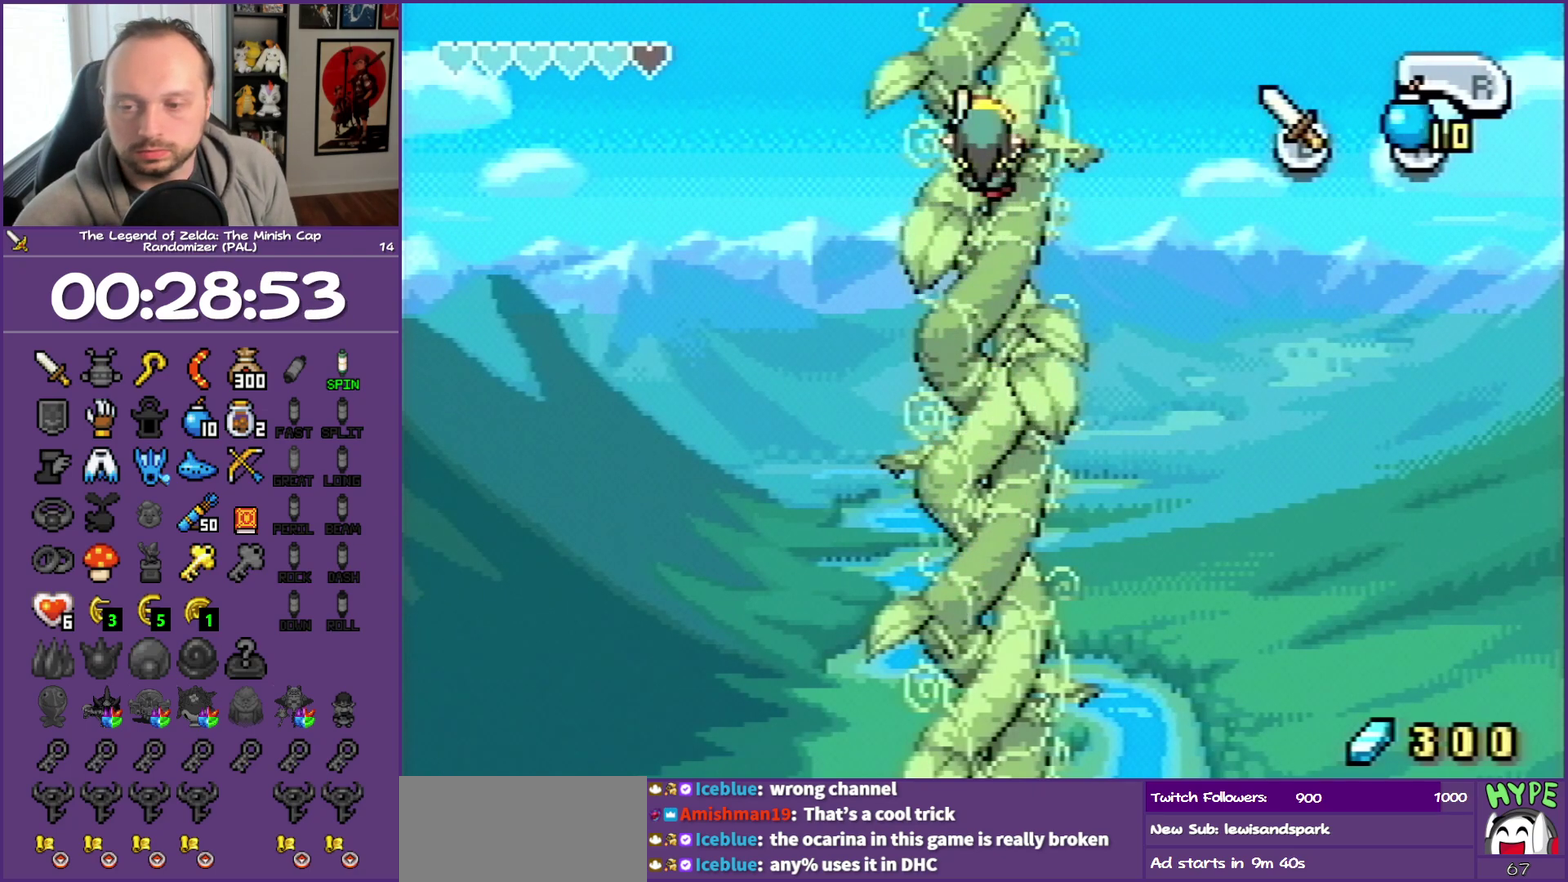
{"buttons": ["DPAD_UP"], "events": []}
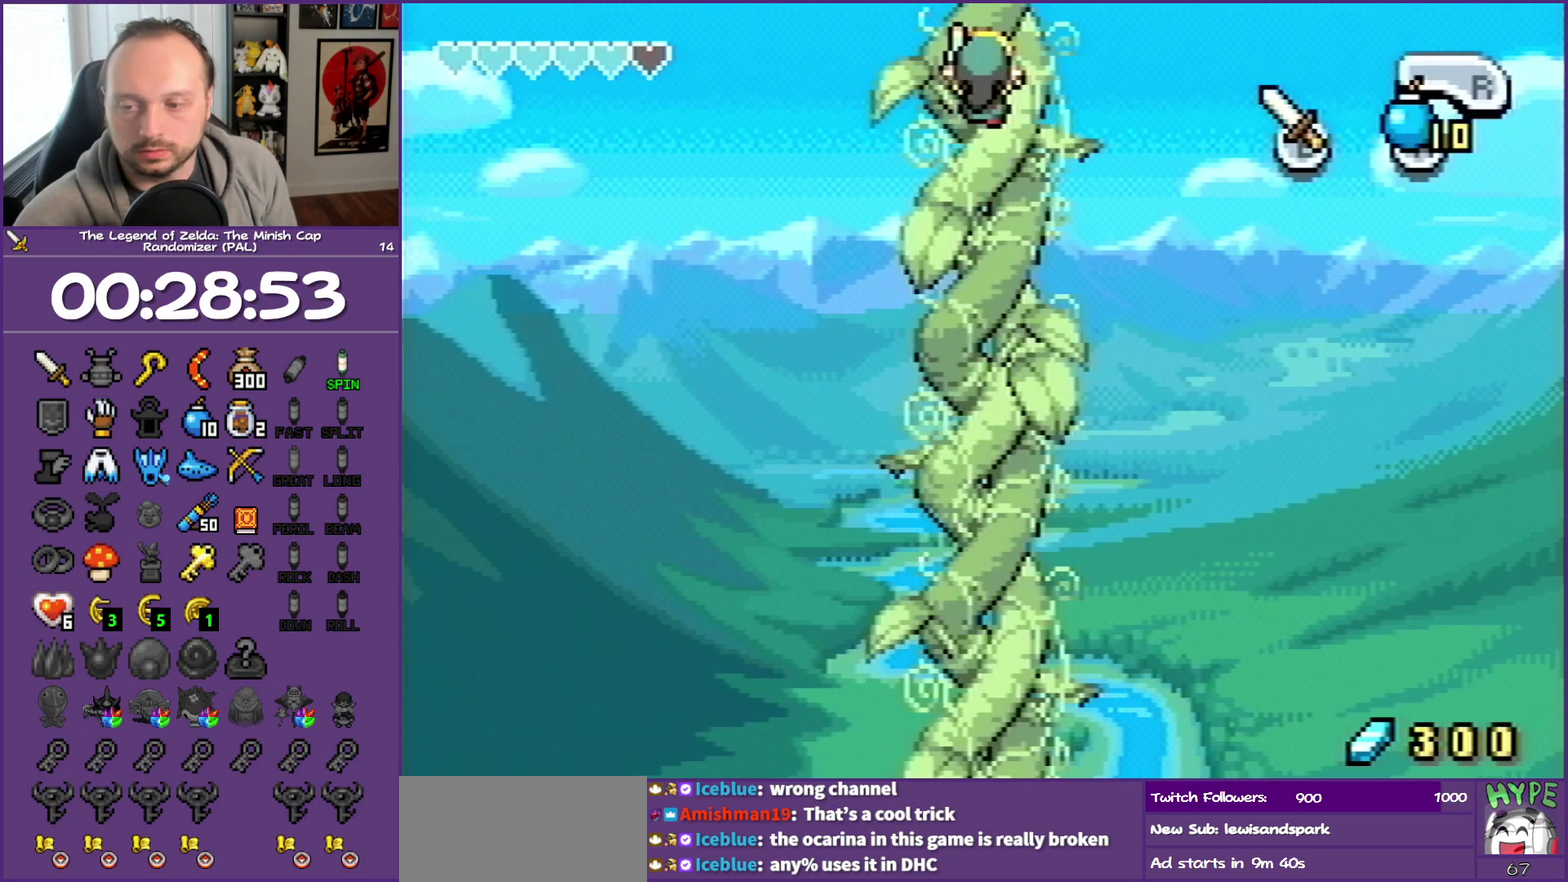
{"buttons": ["DPAD_UP"], "events": []}
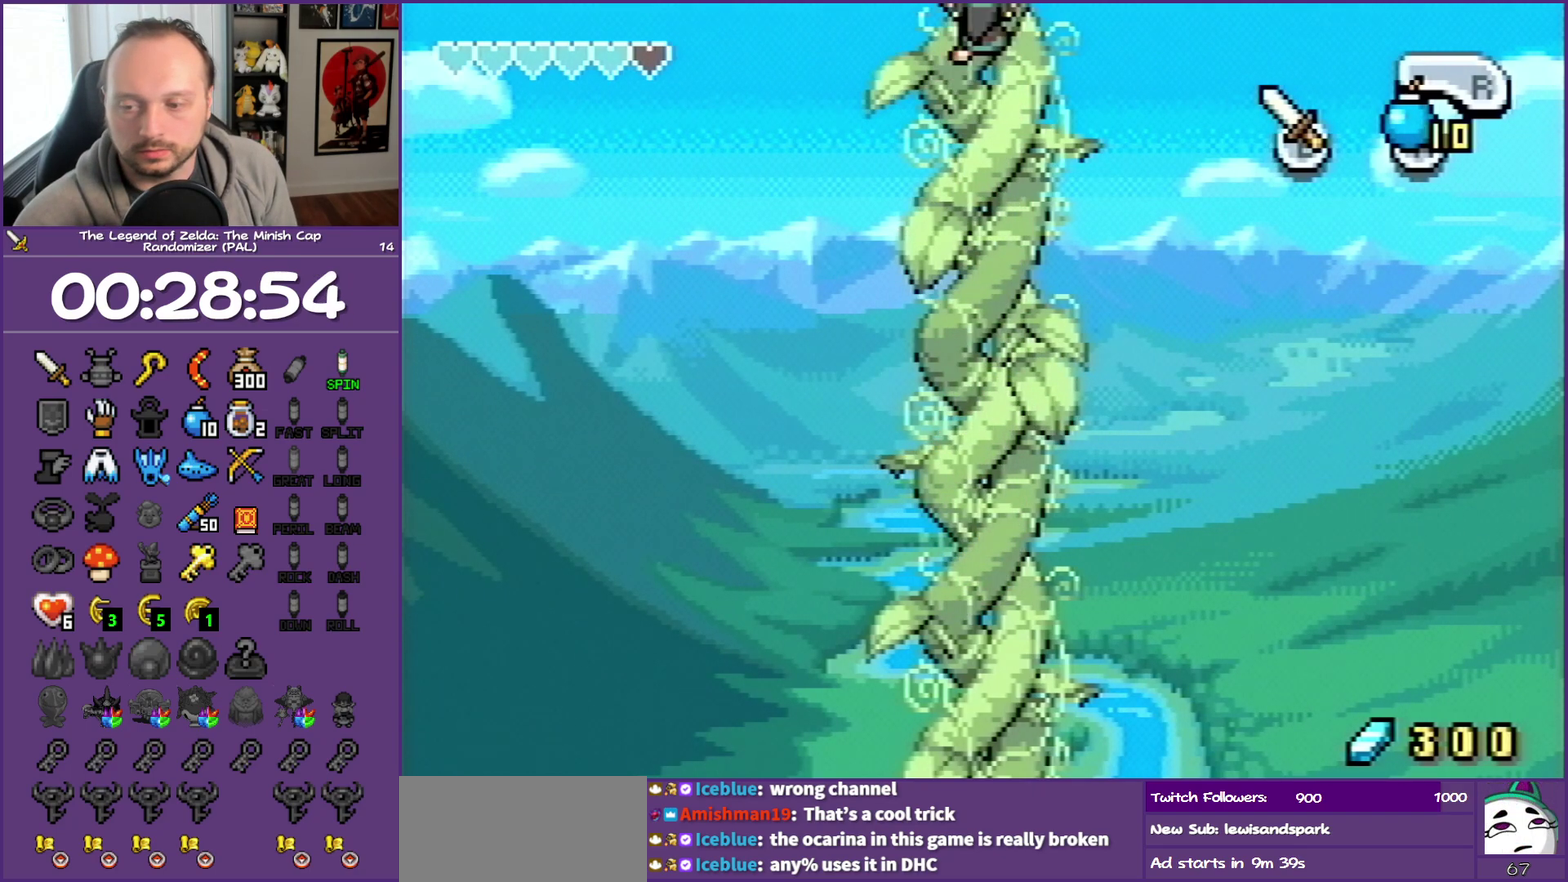
{"buttons": ["DPAD_UP"], "events": []}
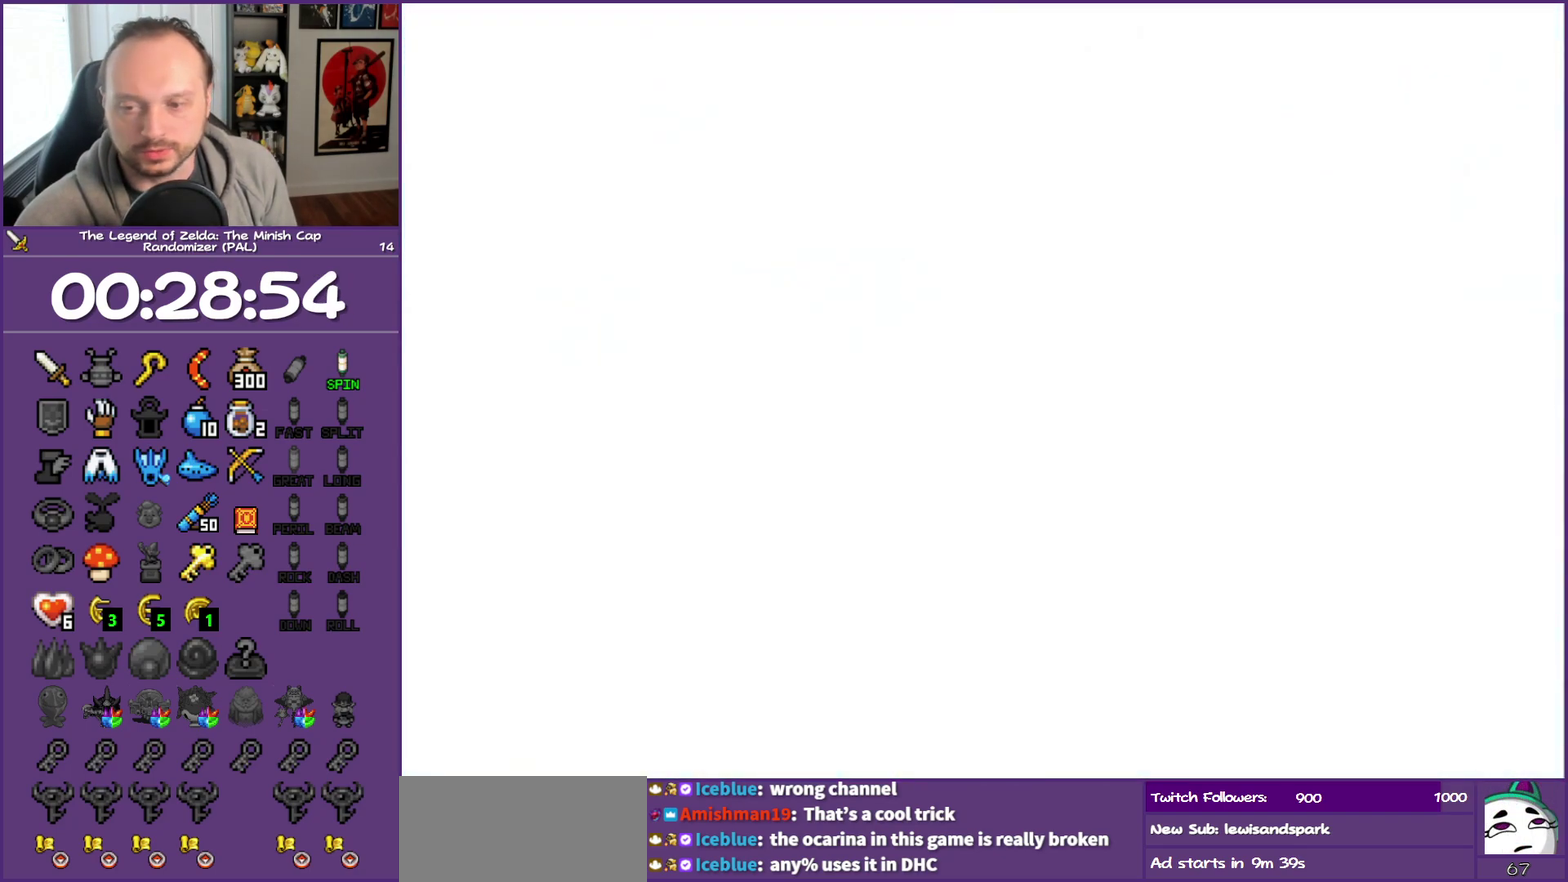
{"buttons": ["DPAD_UP"], "events": []}
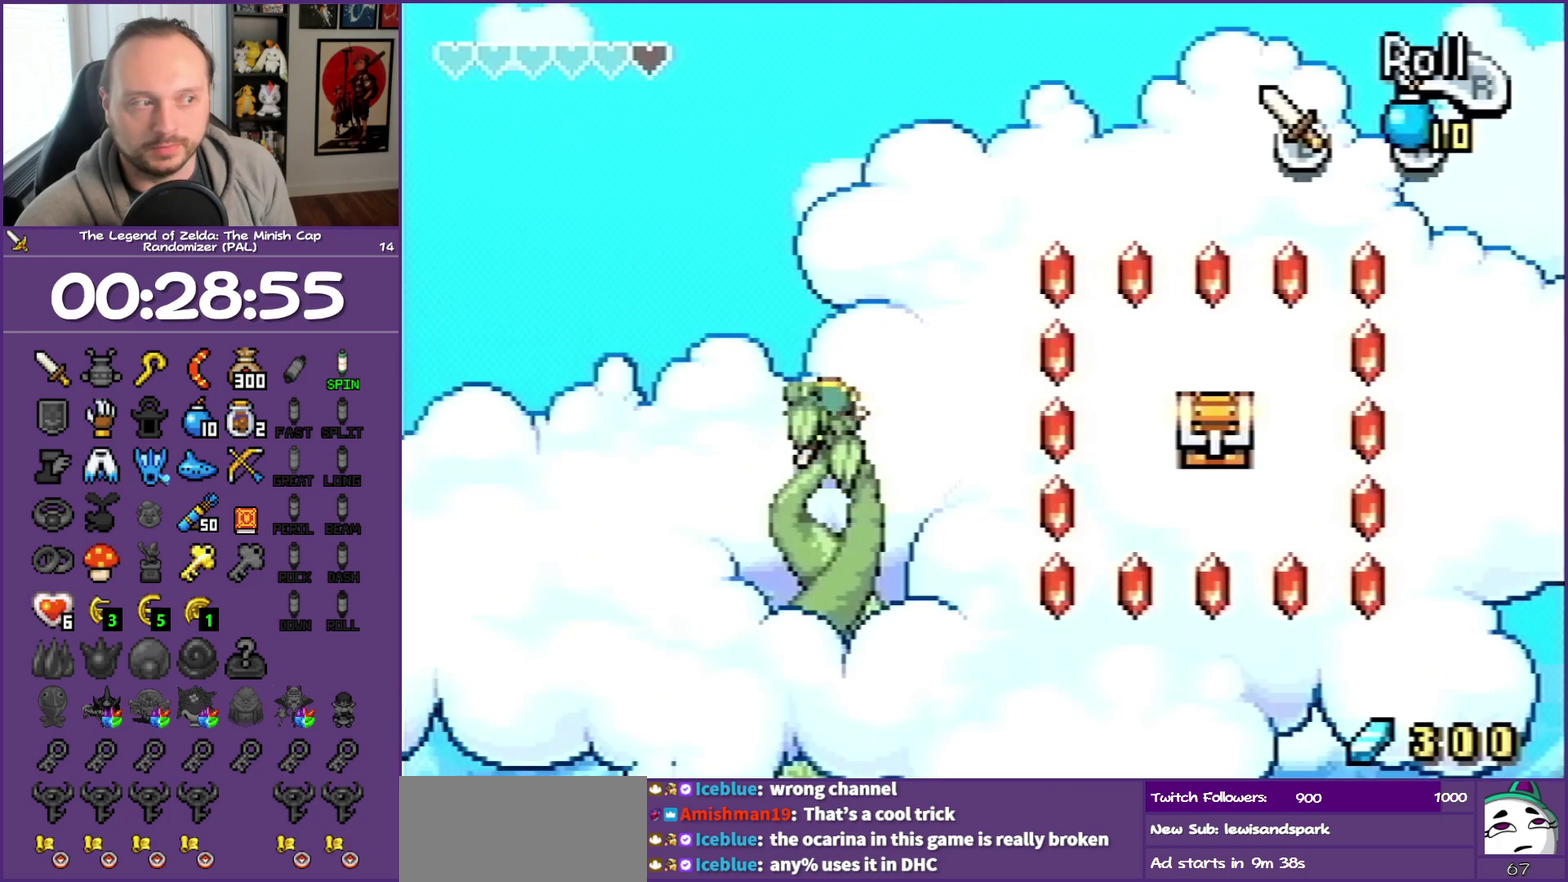
{"buttons": ["DPAD_DOWN", "DPAD_RIGHT"], "events": [[250, "DPAD_RIGHT", "down"], [250, "DPAD_UP", "up"], [467, "DPAD_DOWN", "down"]]}
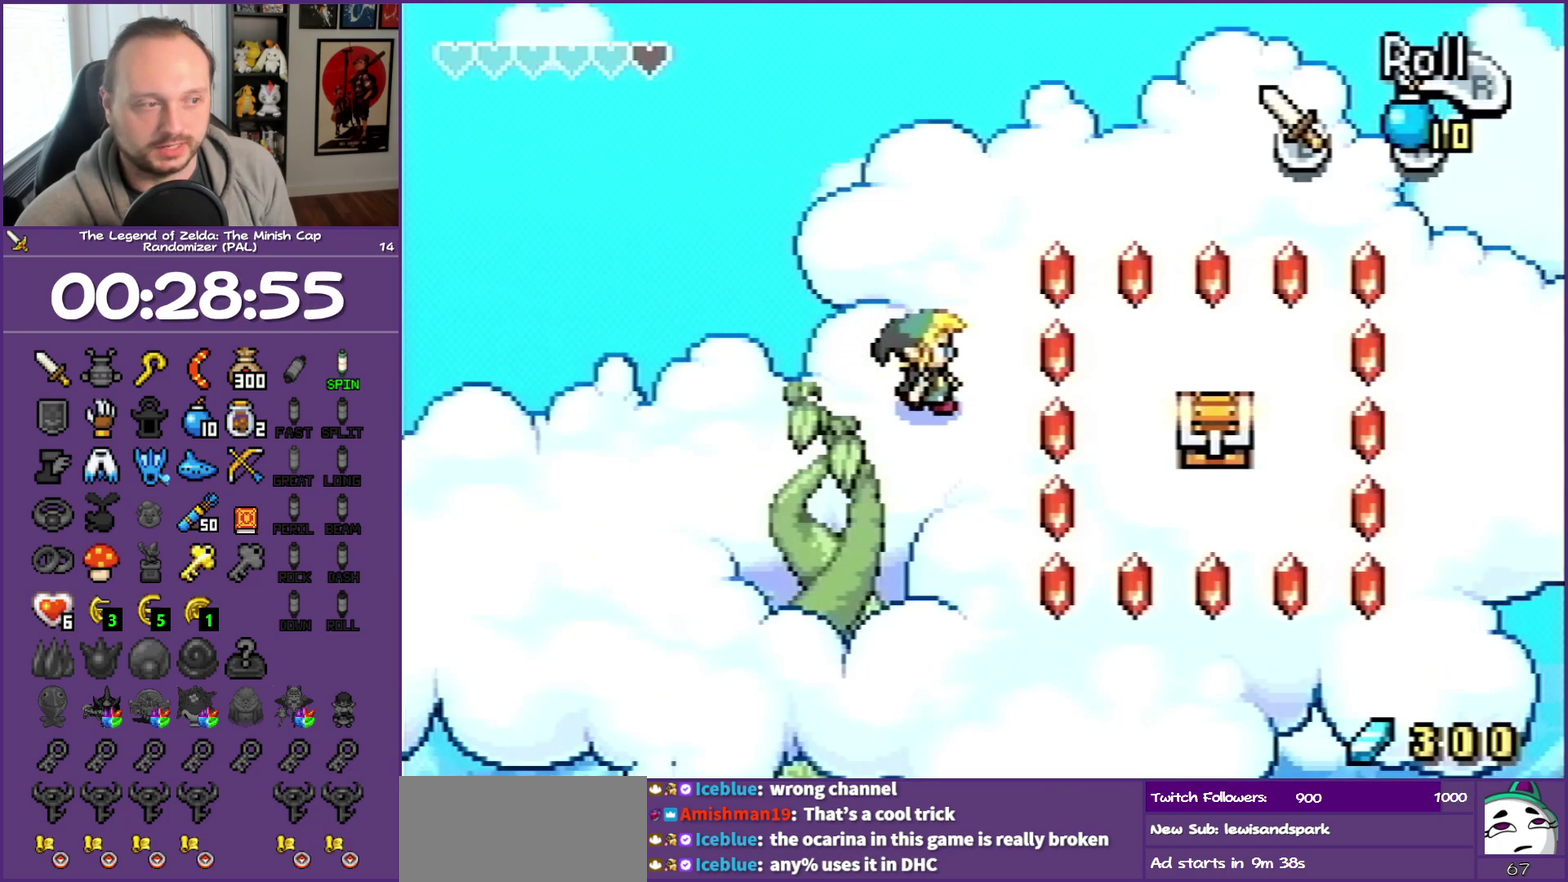
{"buttons": ["DPAD_DOWN", "DPAD_RIGHT"], "events": []}
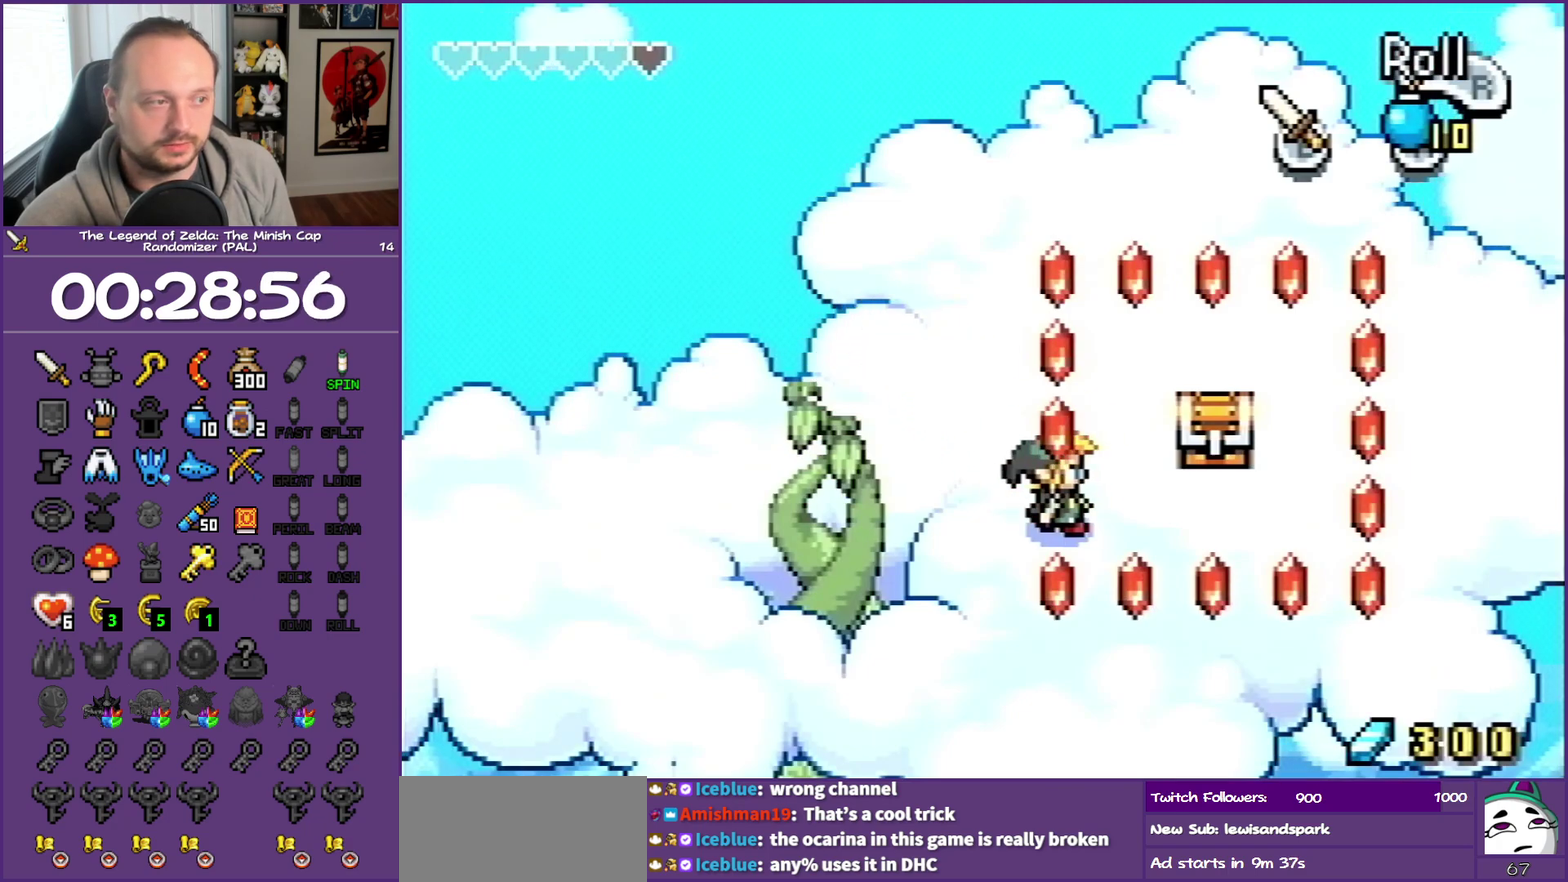
{"buttons": ["DPAD_UP"], "events": [[83, "DPAD_DOWN", "up"], [417, "DPAD_UP", "down"], [433, "DPAD_RIGHT", "up"]]}
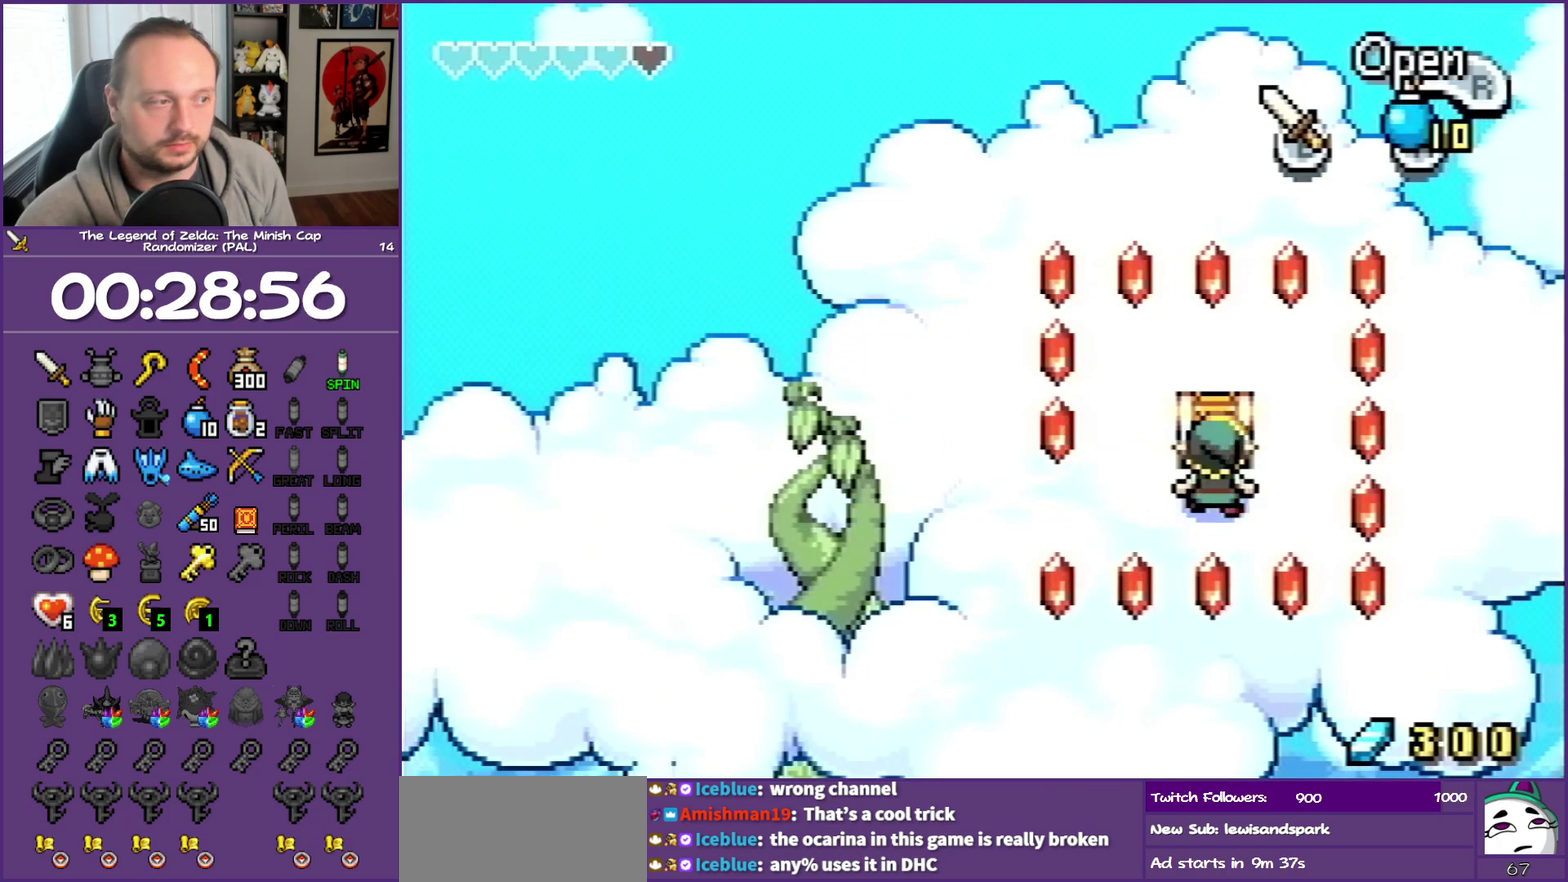
{"buttons": ["B", "DPAD_DOWN"], "events": [[50, "A", "down"], [167, "B", "down"], [167, "DPAD_UP", "up"], [217, "A", "up"], [383, "DPAD_DOWN", "down"]]}
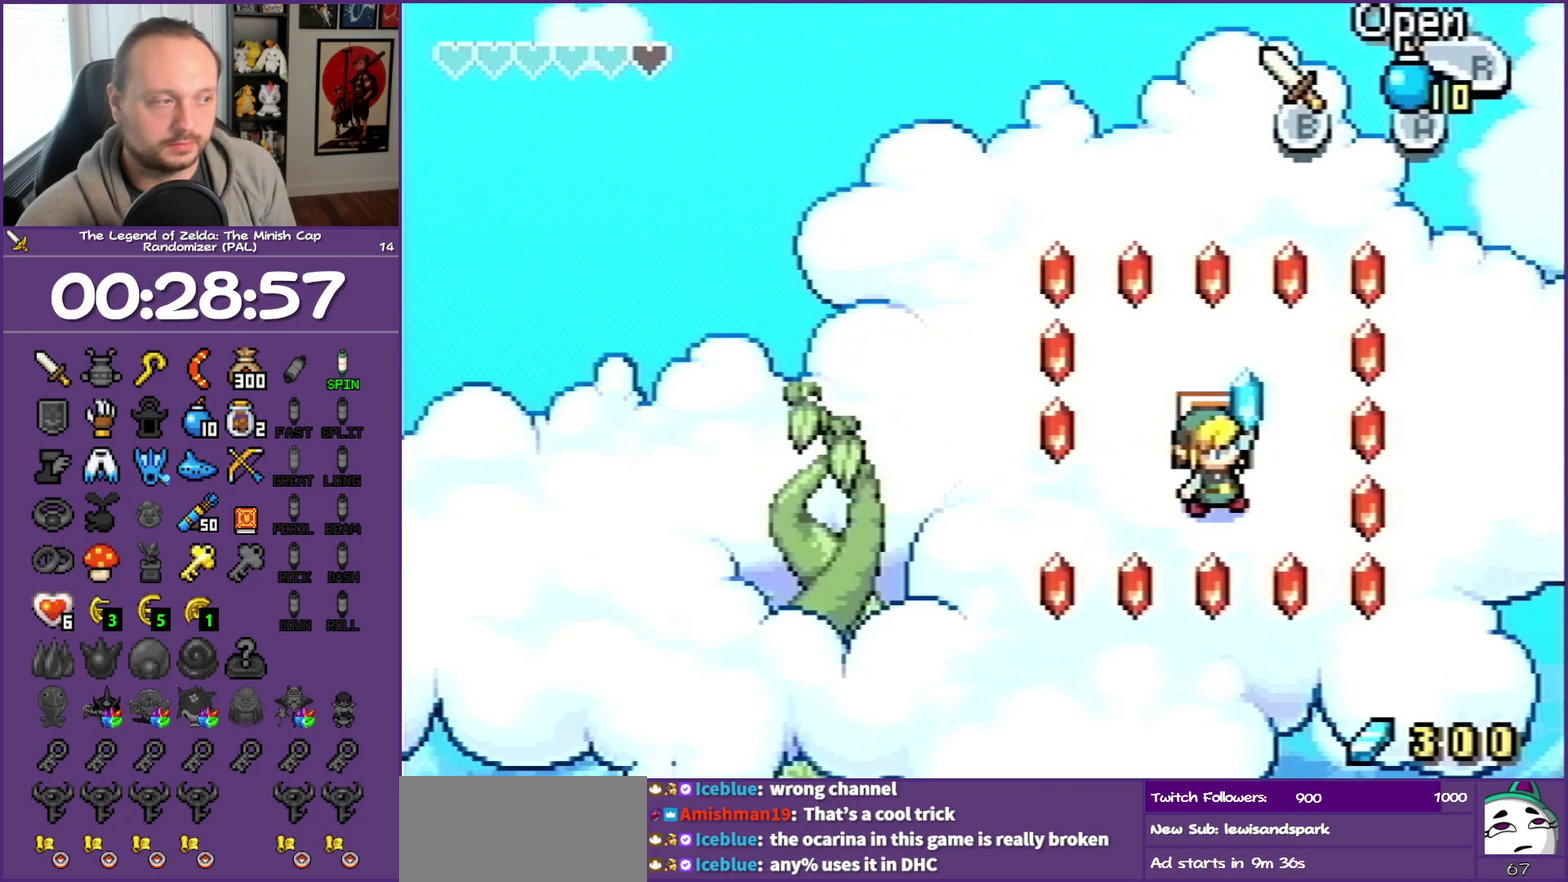
{"buttons": [], "events": [[50, "DPAD_DOWN", "up"], [50, "DPAD_RIGHT", "down"], [100, "DPAD_RIGHT", "up"], [150, "B", "up"], [317, "START", "down"], [417, "START", "up"]]}
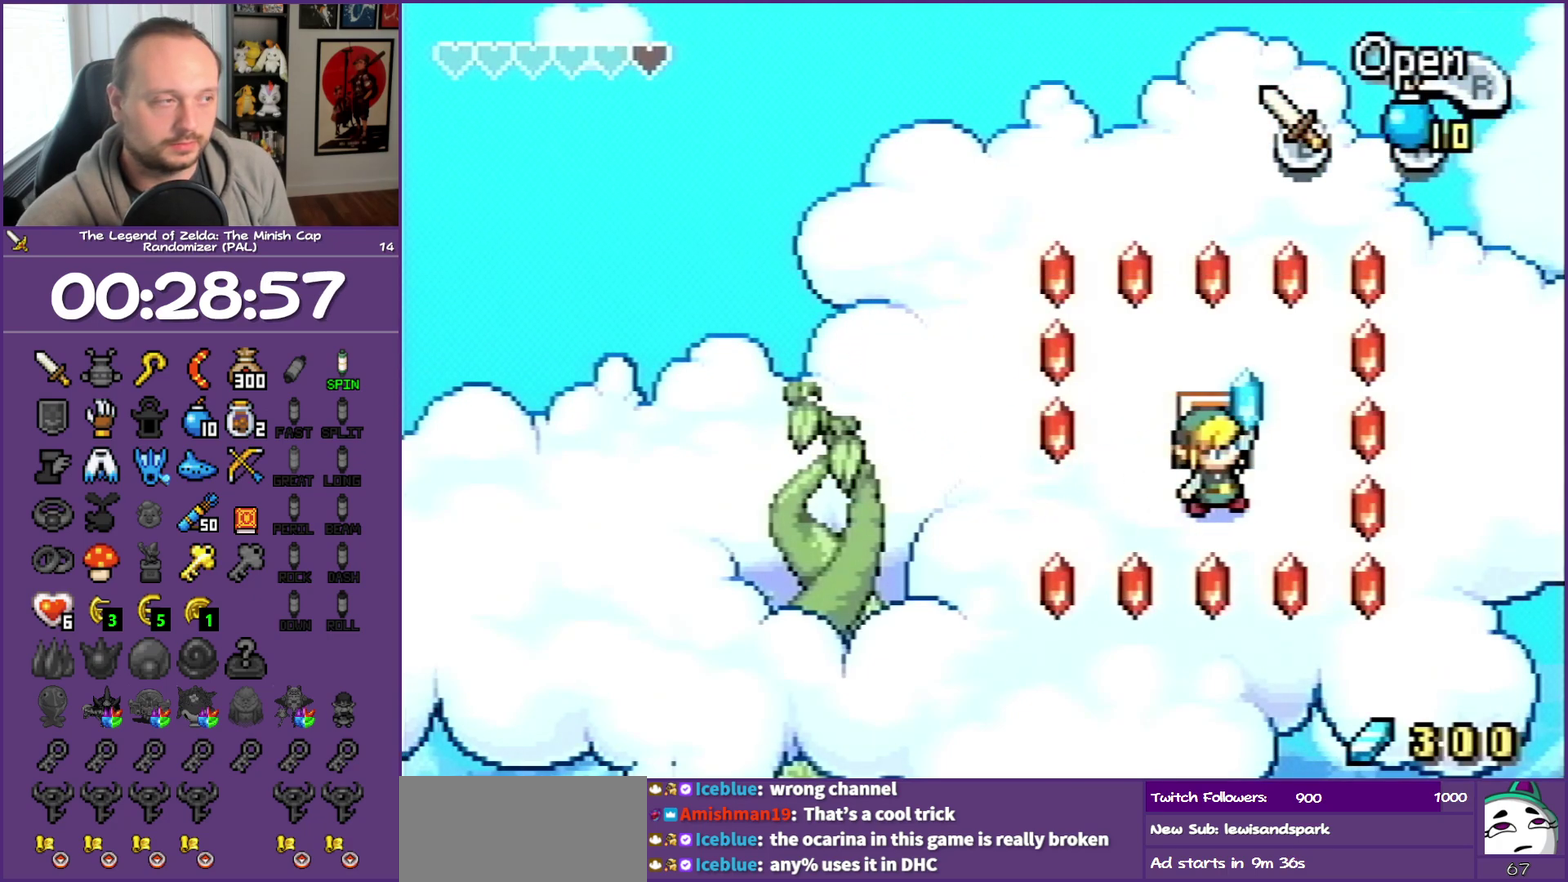
{"buttons": ["START"], "events": [[67, "START", "down"], [150, "START", "up"], [467, "START", "down"]]}
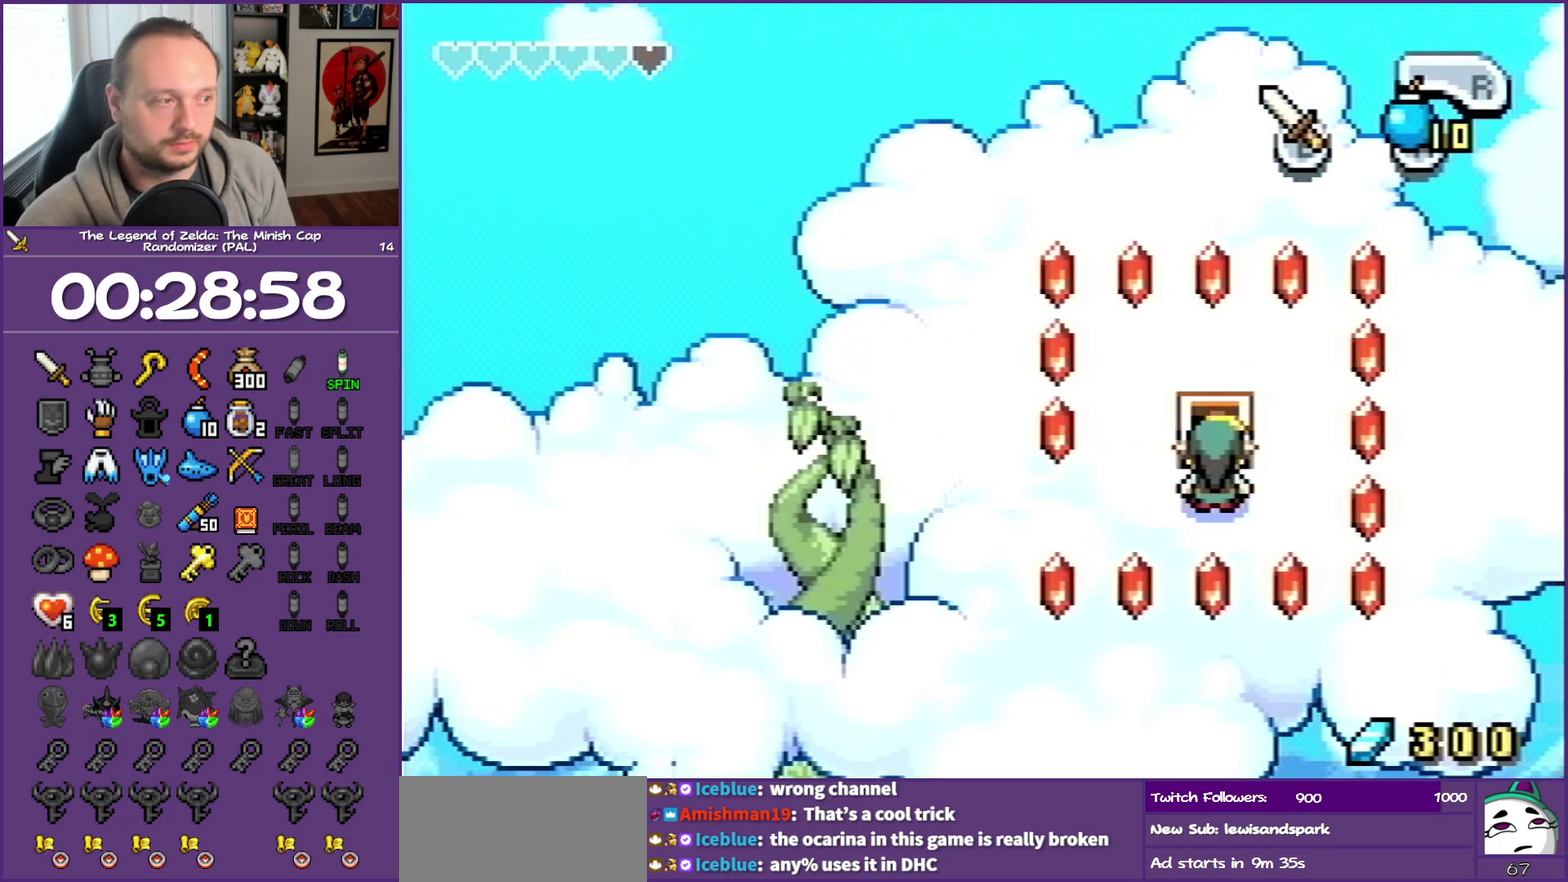
{"buttons": [], "events": [[150, "START", "up"], [350, "START", "down"], [467, "START", "up"]]}
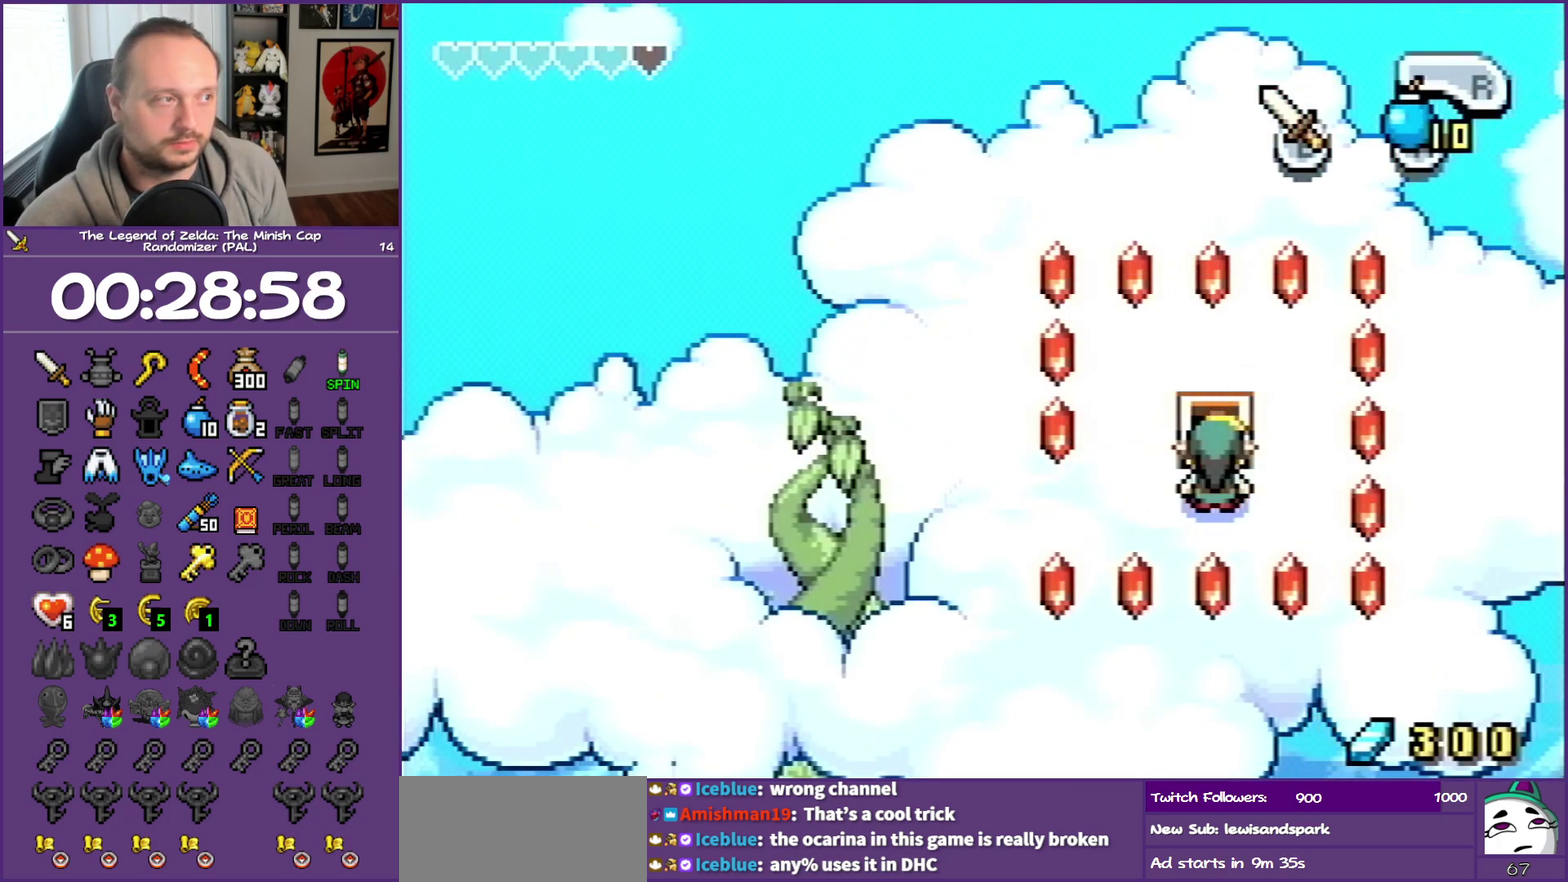
{"buttons": ["START"], "events": [[267, "START", "down"]]}
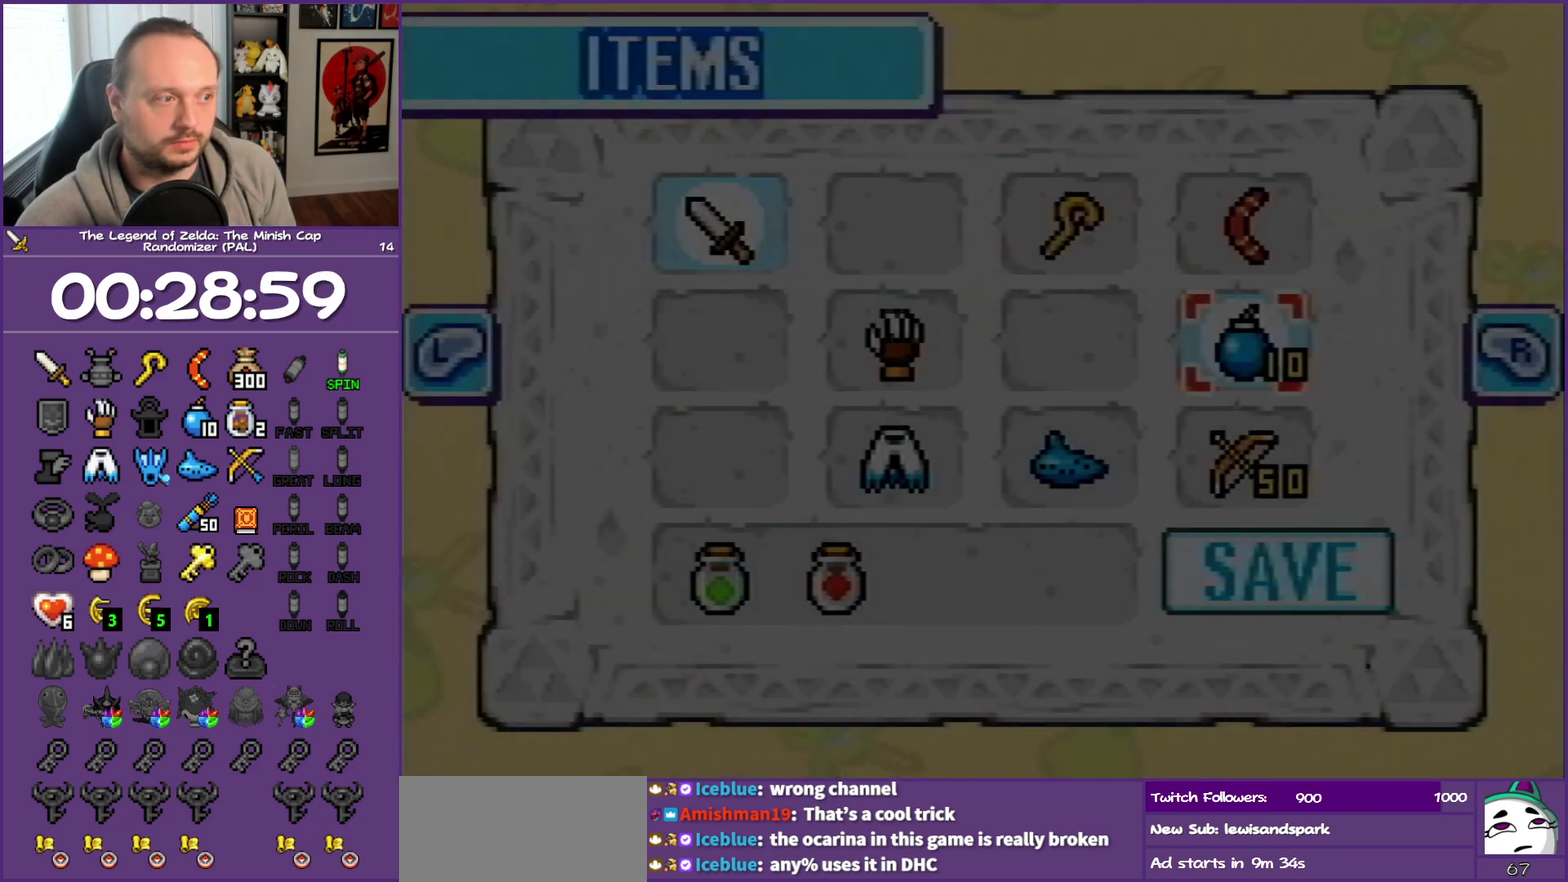
{"buttons": [], "events": [[33, "START", "up"]]}
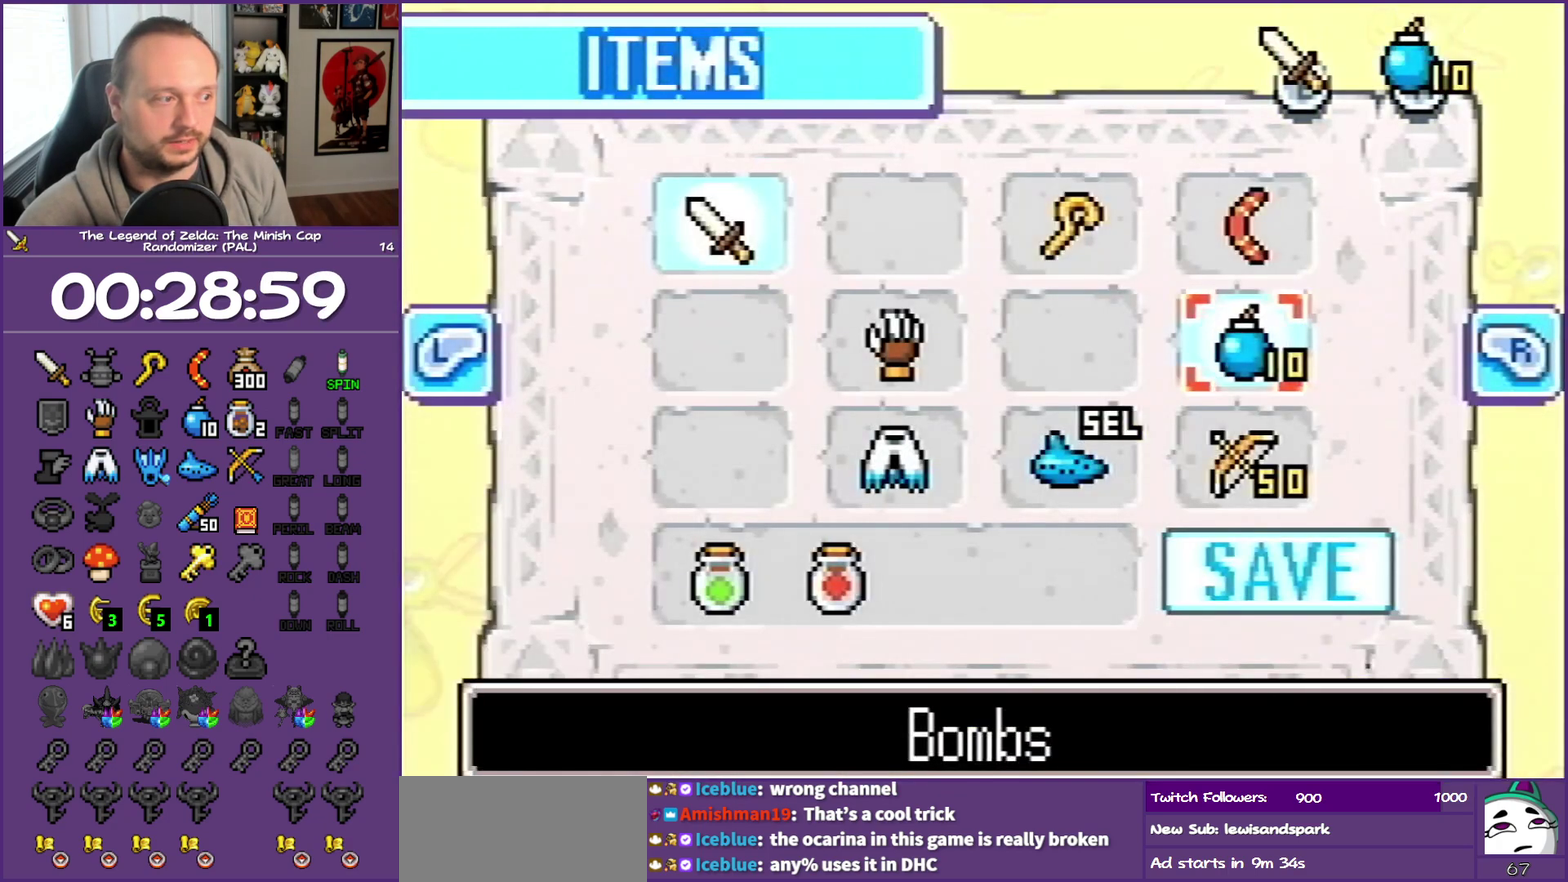
{"buttons": ["A"], "events": [[33, "DPAD_DOWN", "down"], [183, "DPAD_DOWN", "up"], [267, "DPAD_DOWN", "down"], [400, "DPAD_DOWN", "up"], [450, "A", "down"]]}
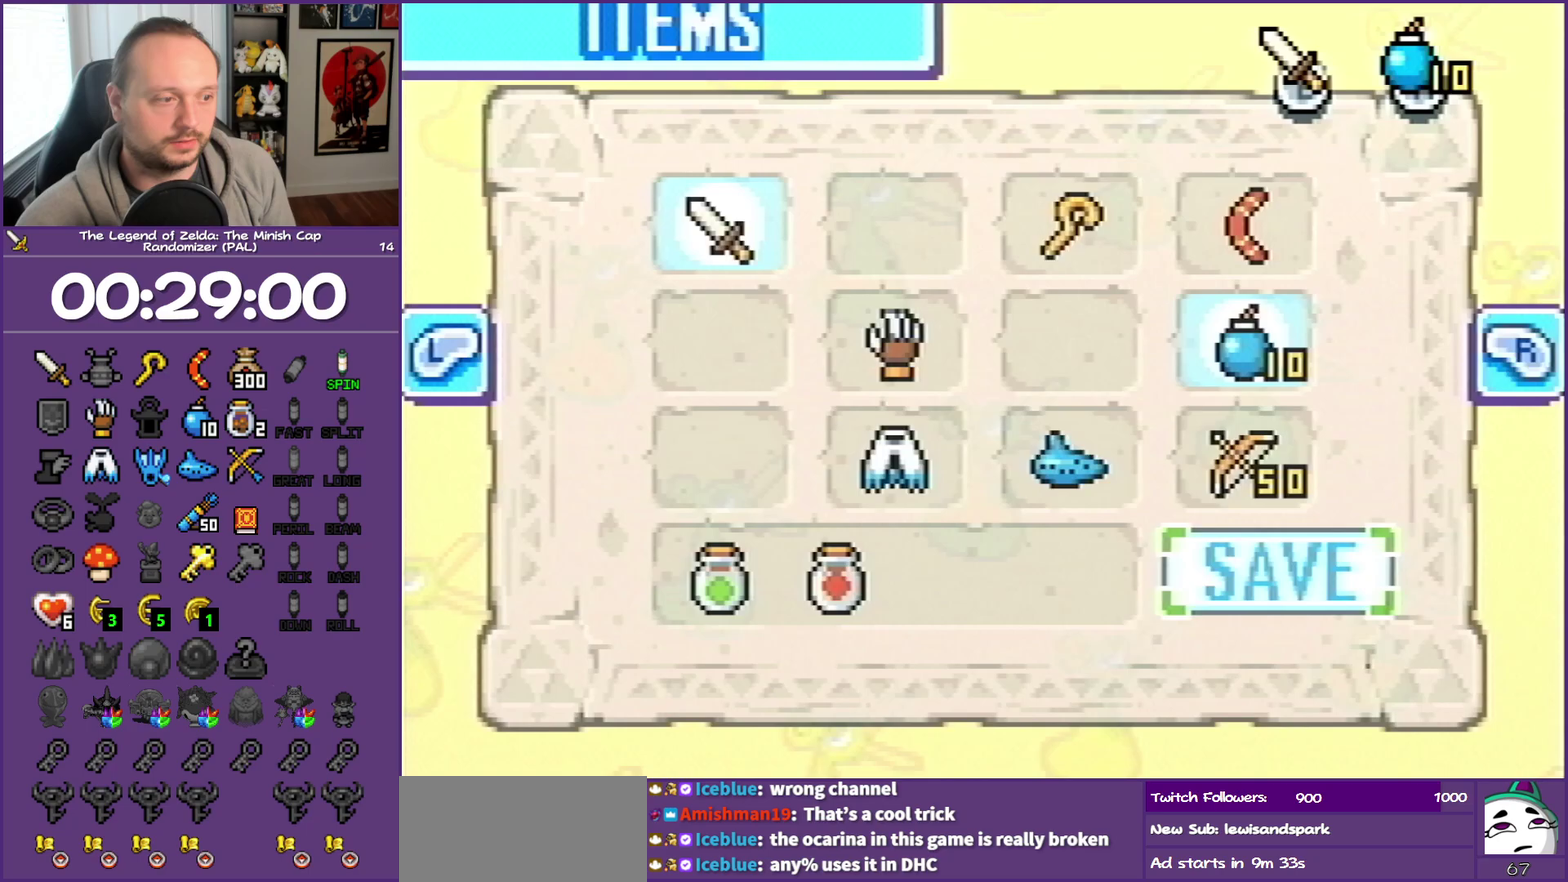
{"buttons": [], "events": [[133, "A", "up"], [317, "DPAD_DOWN", "down"], [417, "A", "down"], [417, "DPAD_DOWN", "up"], [500, "A", "up"]]}